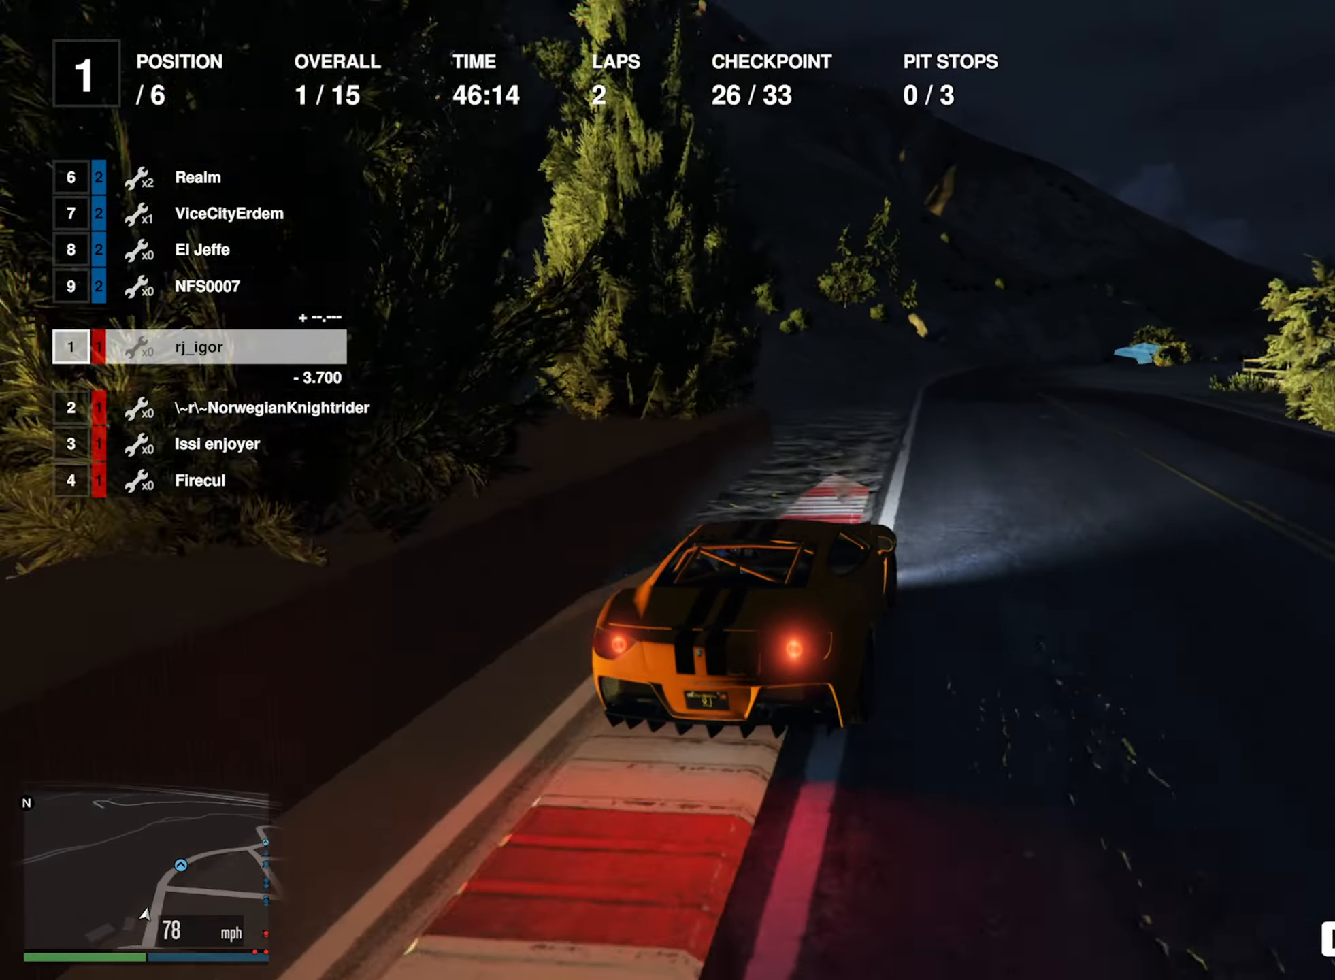
Gameplay with a controller (Xbox layout); each line is a JSON object with the inputs held at the frame after it. "events" lists button and stick changes between this image and that frame as [ms after this image, input, new state], when the widget could be followed in between. Not read: L2.
{"buttons": ["R2"], "left_stick": "center", "right_stick": "center", "events": [[16, "left_stick", "down-right"], [150, "left_stick", "center"]]}
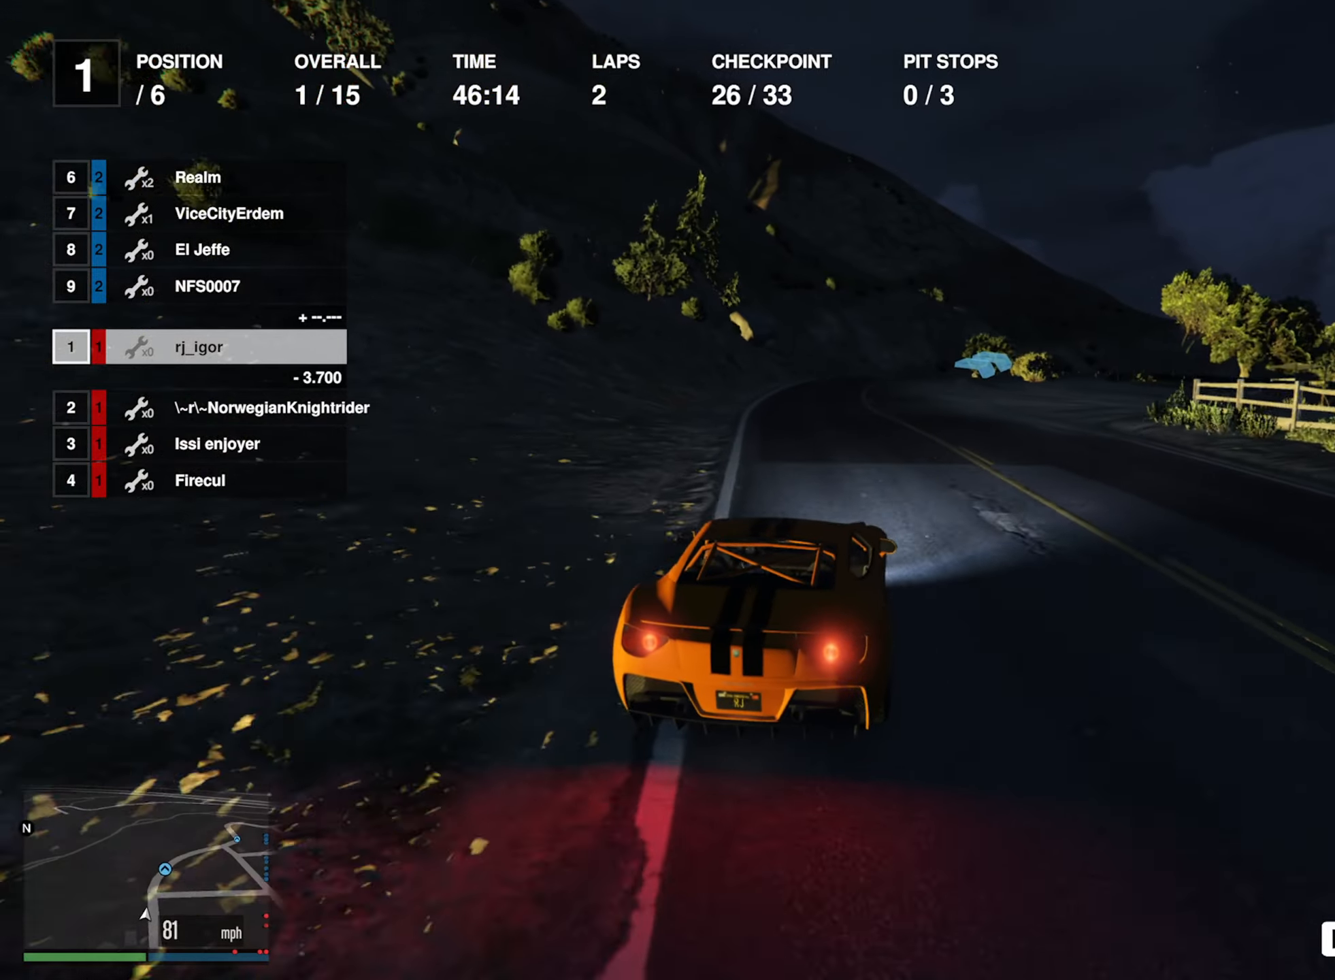
{"buttons": ["R2"], "left_stick": "down-right", "right_stick": "center", "events": [[483, "left_stick", "down-right"]]}
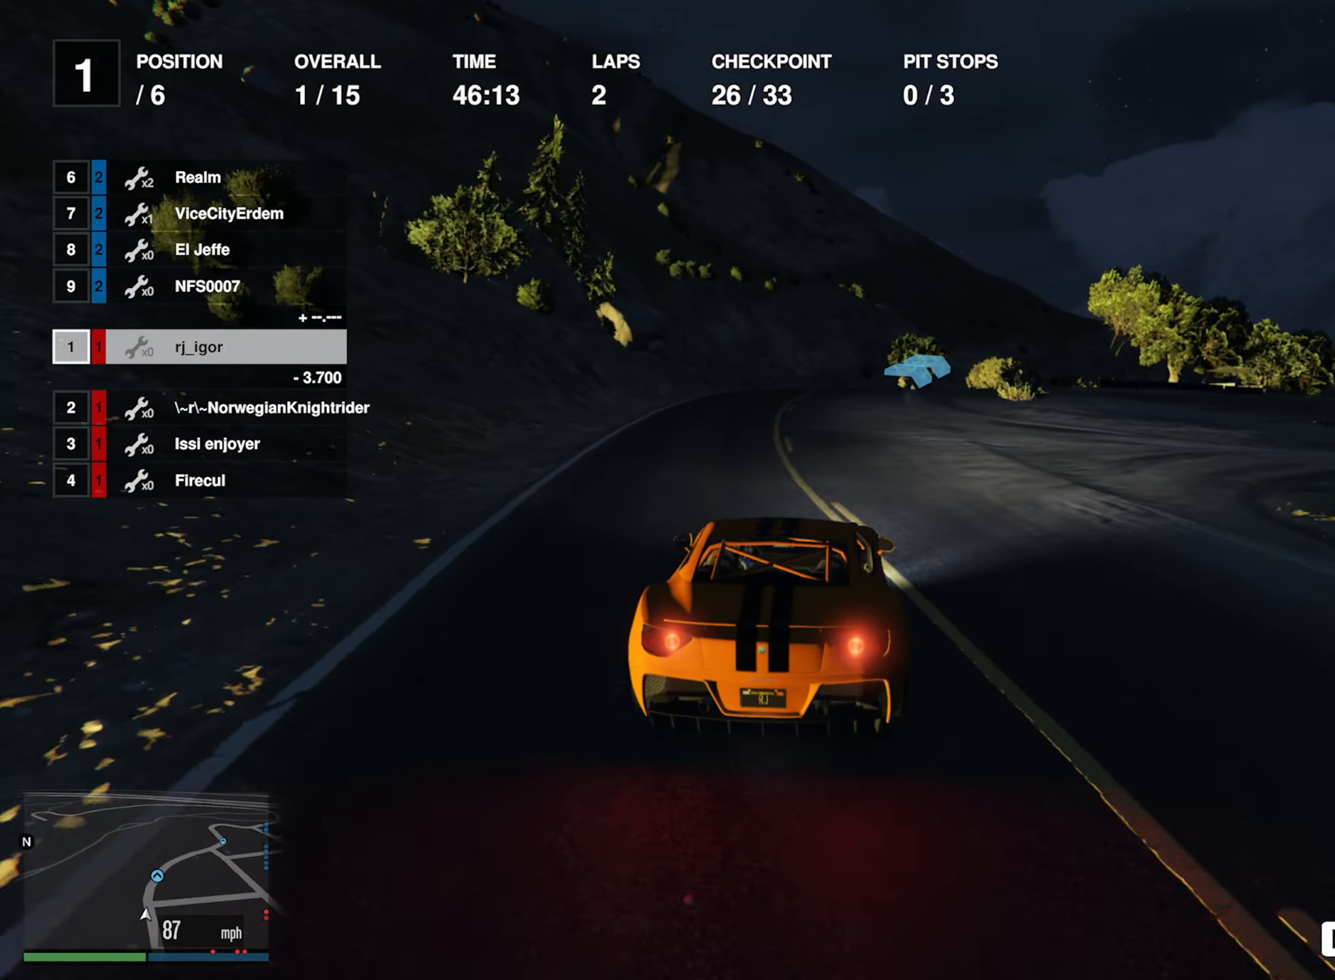
{"buttons": ["R2"], "left_stick": "down-right", "right_stick": "center", "events": [[117, "left_stick", "center"], [483, "left_stick", "down-right"]]}
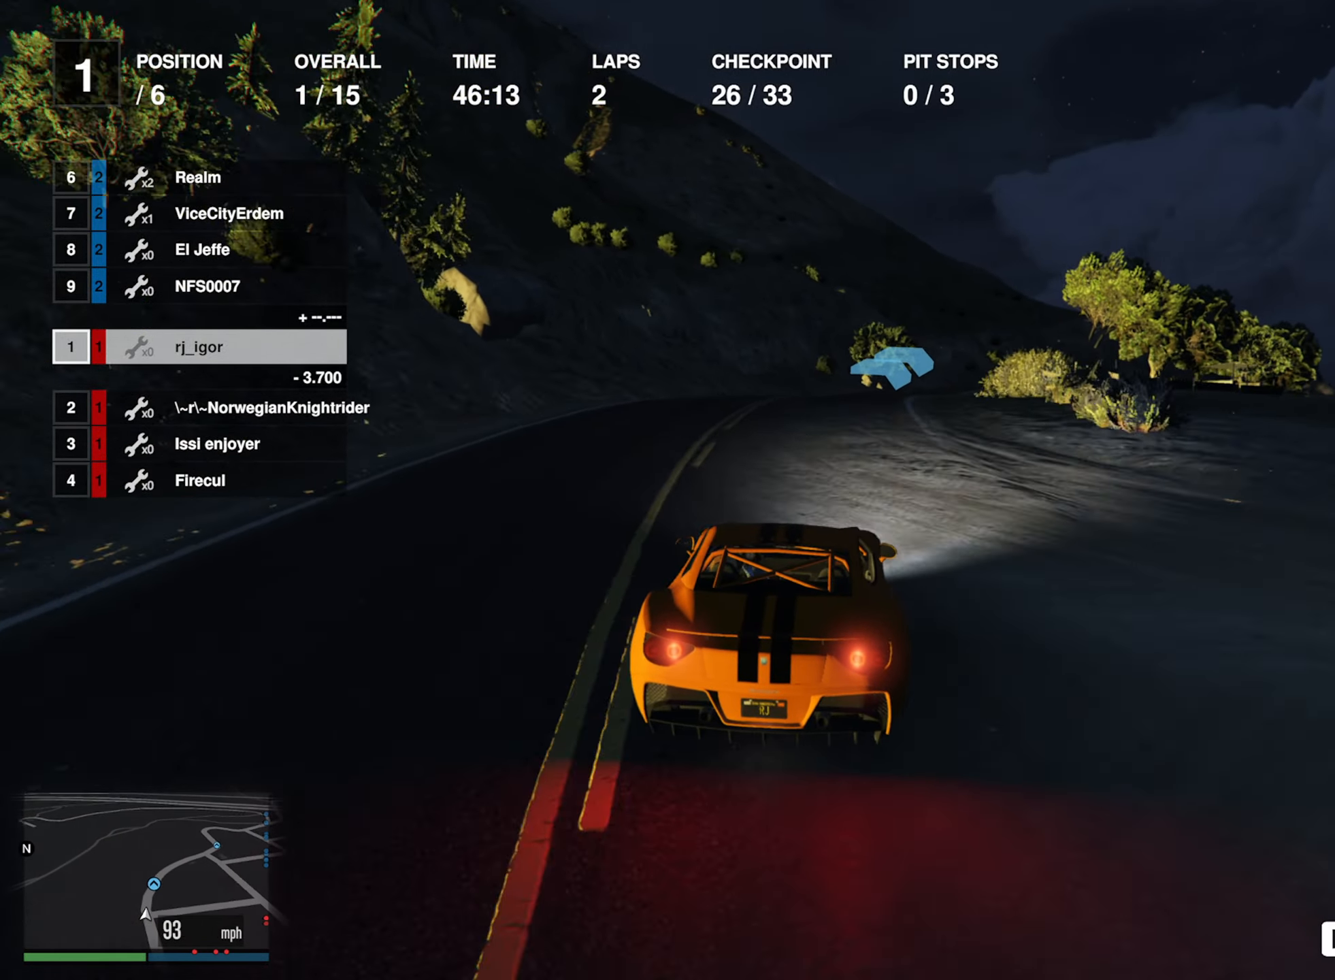
{"buttons": ["R2"], "left_stick": "center", "right_stick": "center", "events": [[100, "left_stick", "center"], [267, "left_stick", "down-right"], [450, "left_stick", "center"]]}
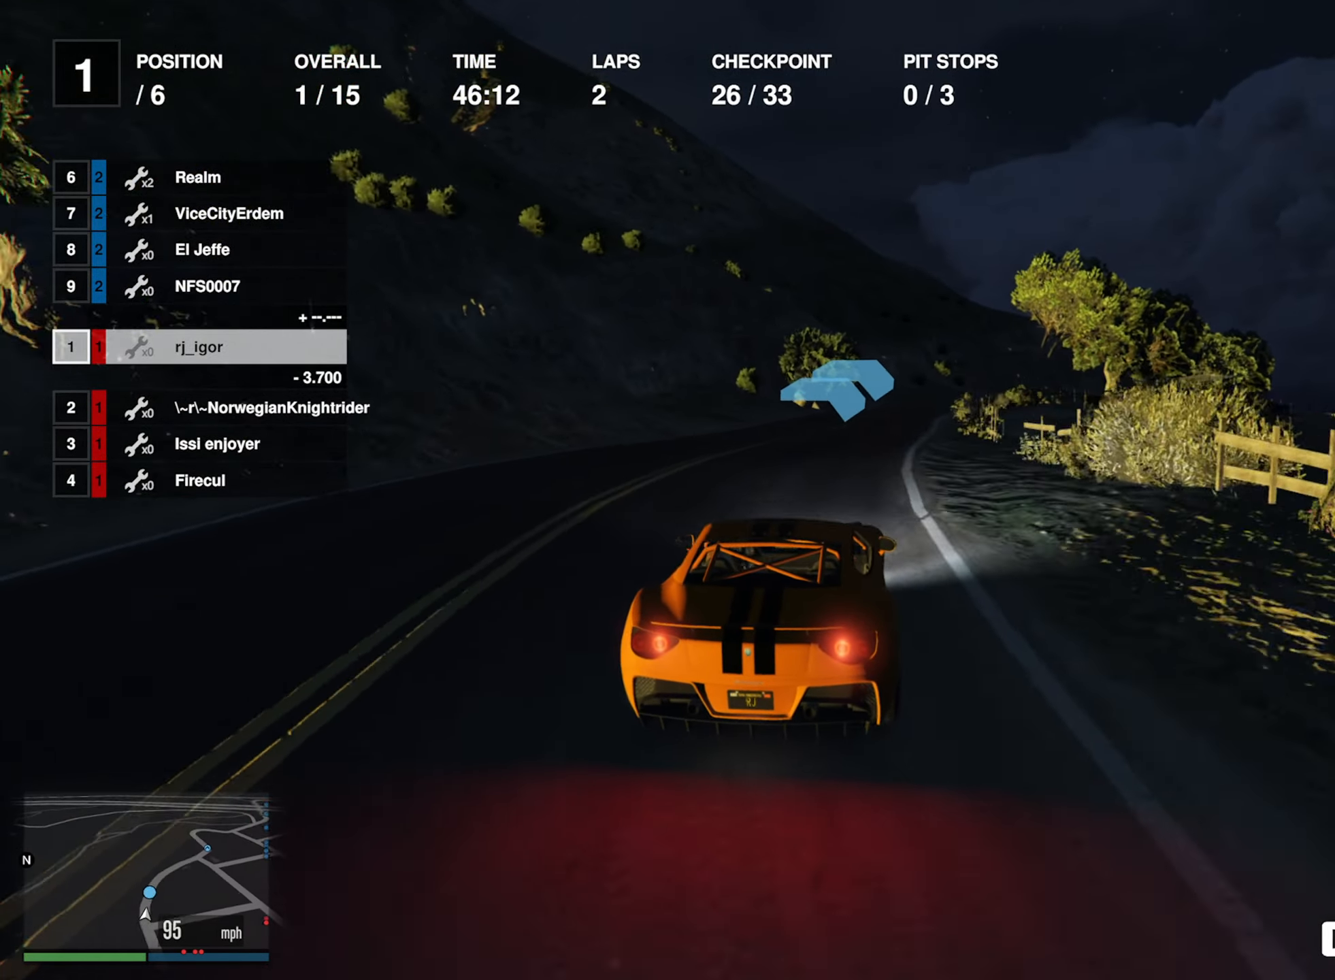
{"buttons": ["R2"], "left_stick": "center", "right_stick": "center", "events": []}
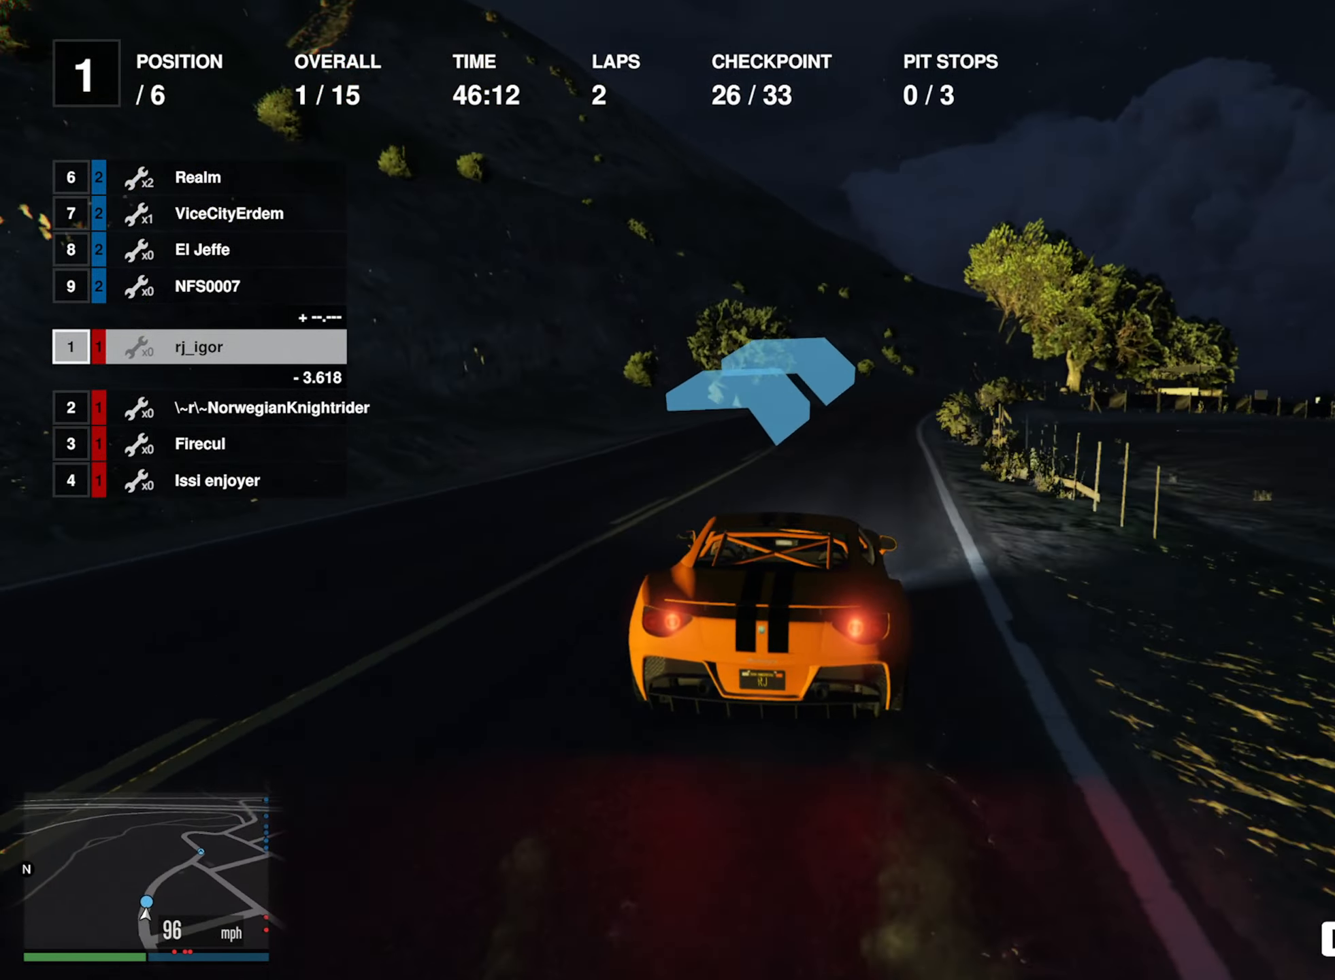
{"buttons": ["R2"], "left_stick": "center", "right_stick": "center", "events": [[200, "left_stick", "down-right"], [350, "left_stick", "center"]]}
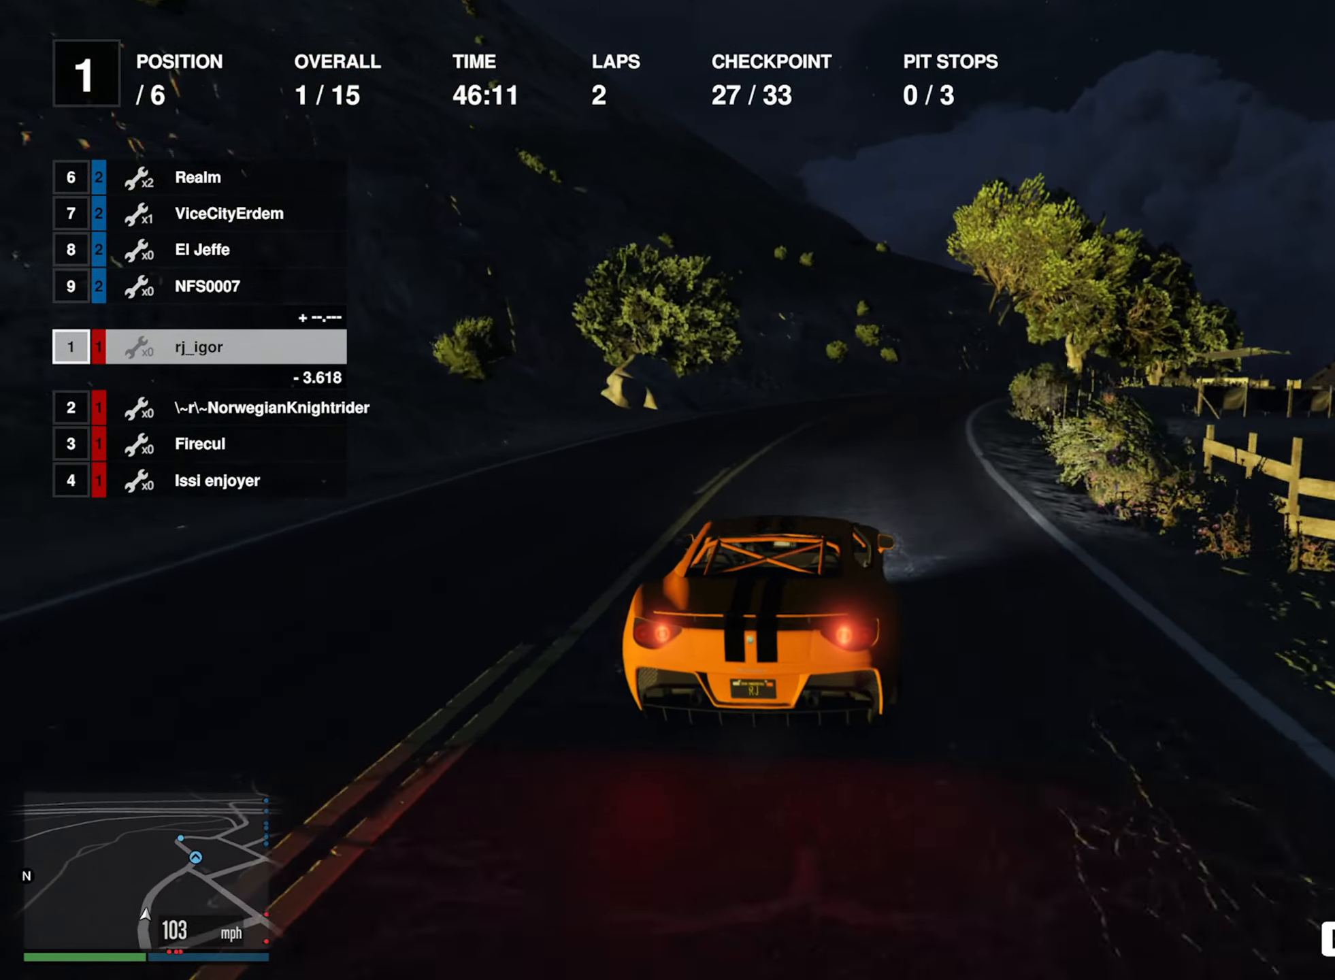
{"buttons": ["R2"], "left_stick": "down-right", "right_stick": "center", "events": [[50, "left_stick", "down-right"], [200, "left_stick", "center"], [400, "left_stick", "down-right"]]}
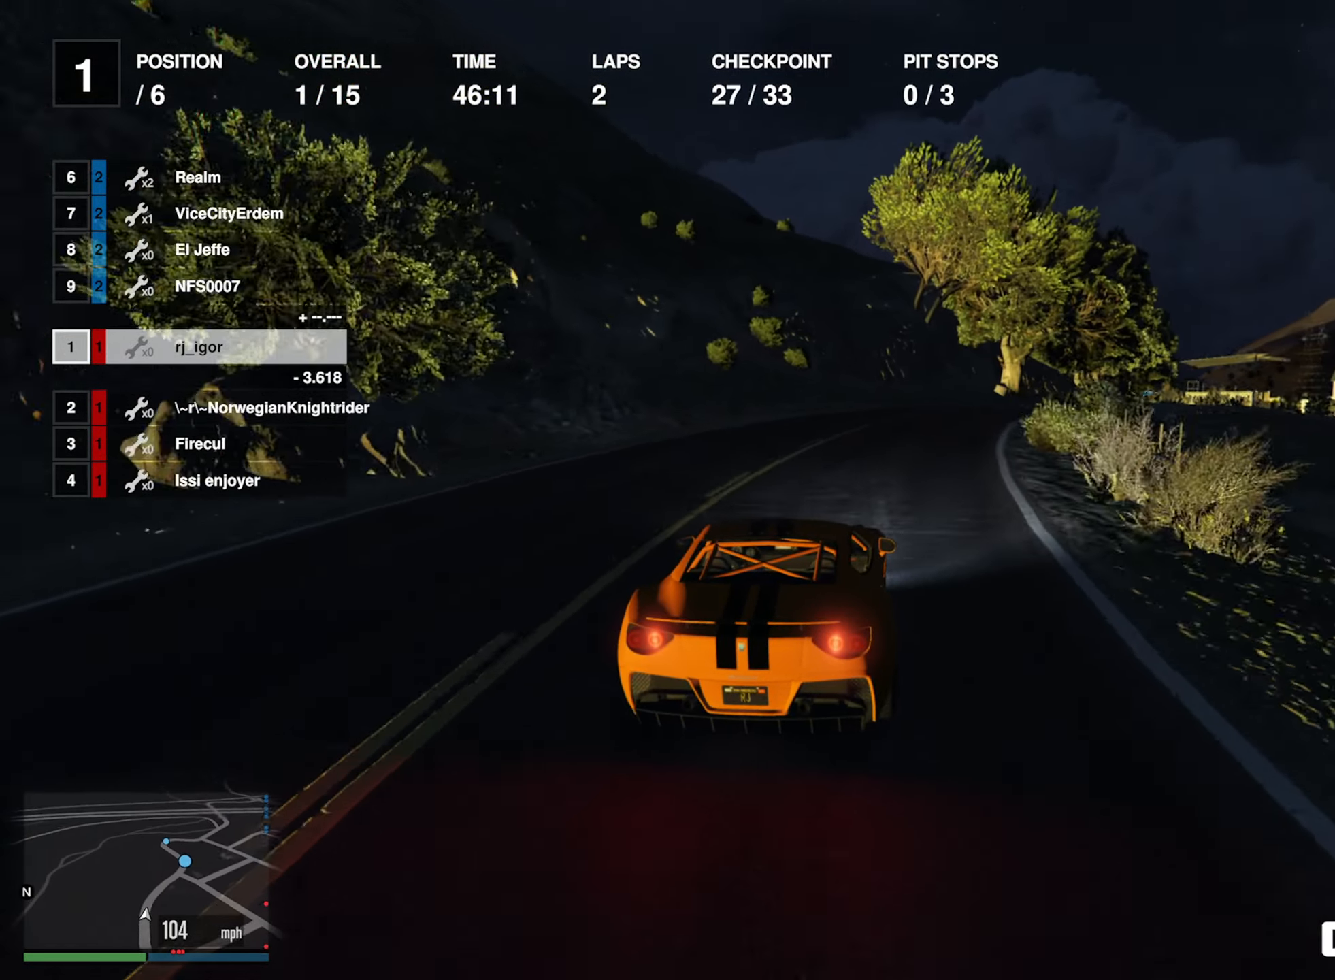
{"buttons": ["R2"], "left_stick": "down-right", "right_stick": "center", "events": [[200, "left_stick", "center"], [317, "left_stick", "down-right"]]}
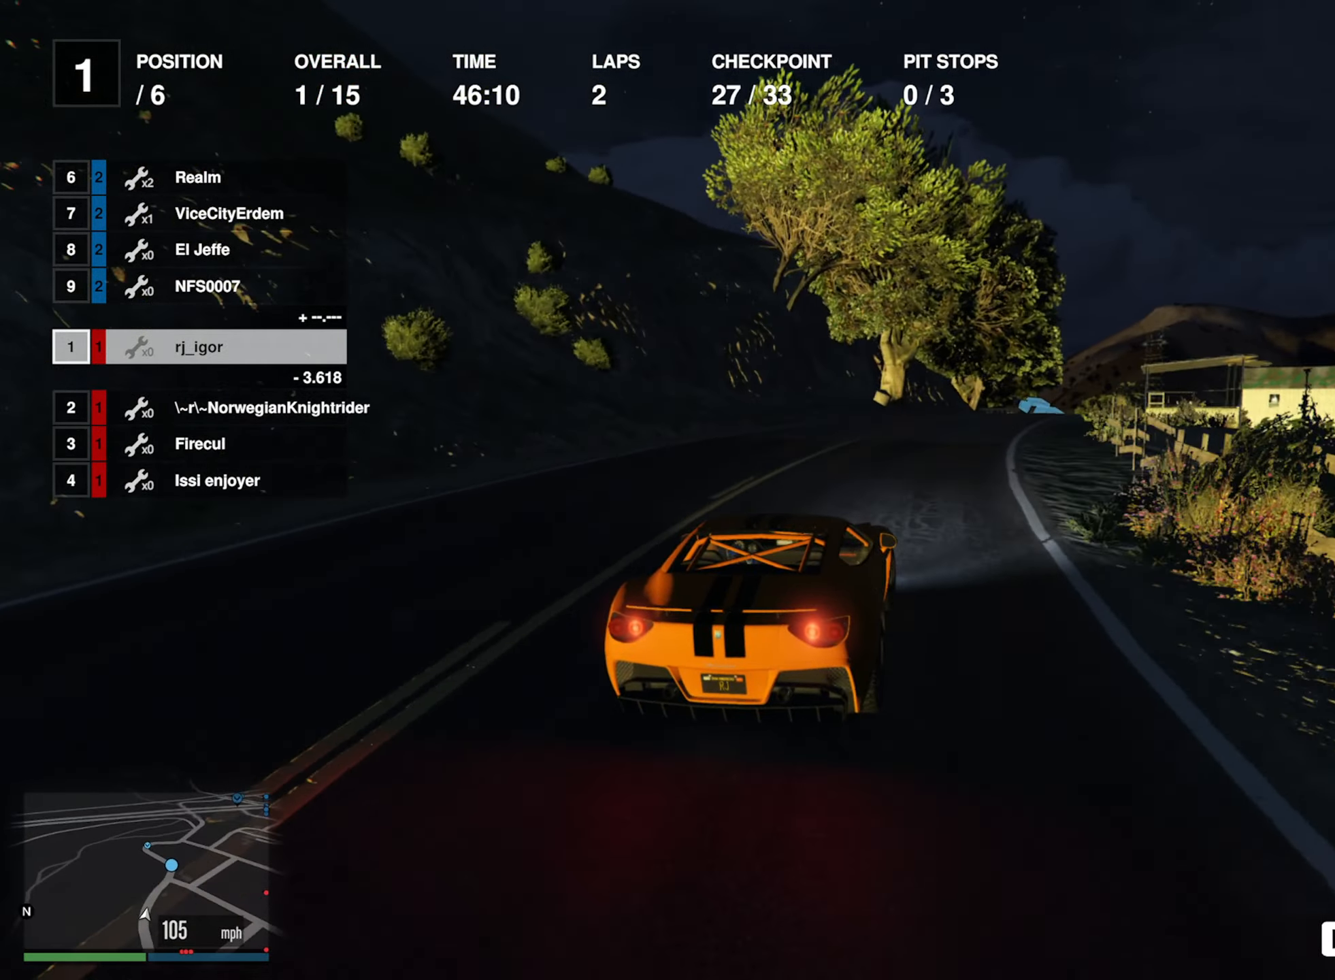
{"buttons": ["R2"], "left_stick": "center", "right_stick": "center", "events": [[67, "left_stick", "center"], [183, "left_stick", "down-right"], [300, "left_stick", "center"]]}
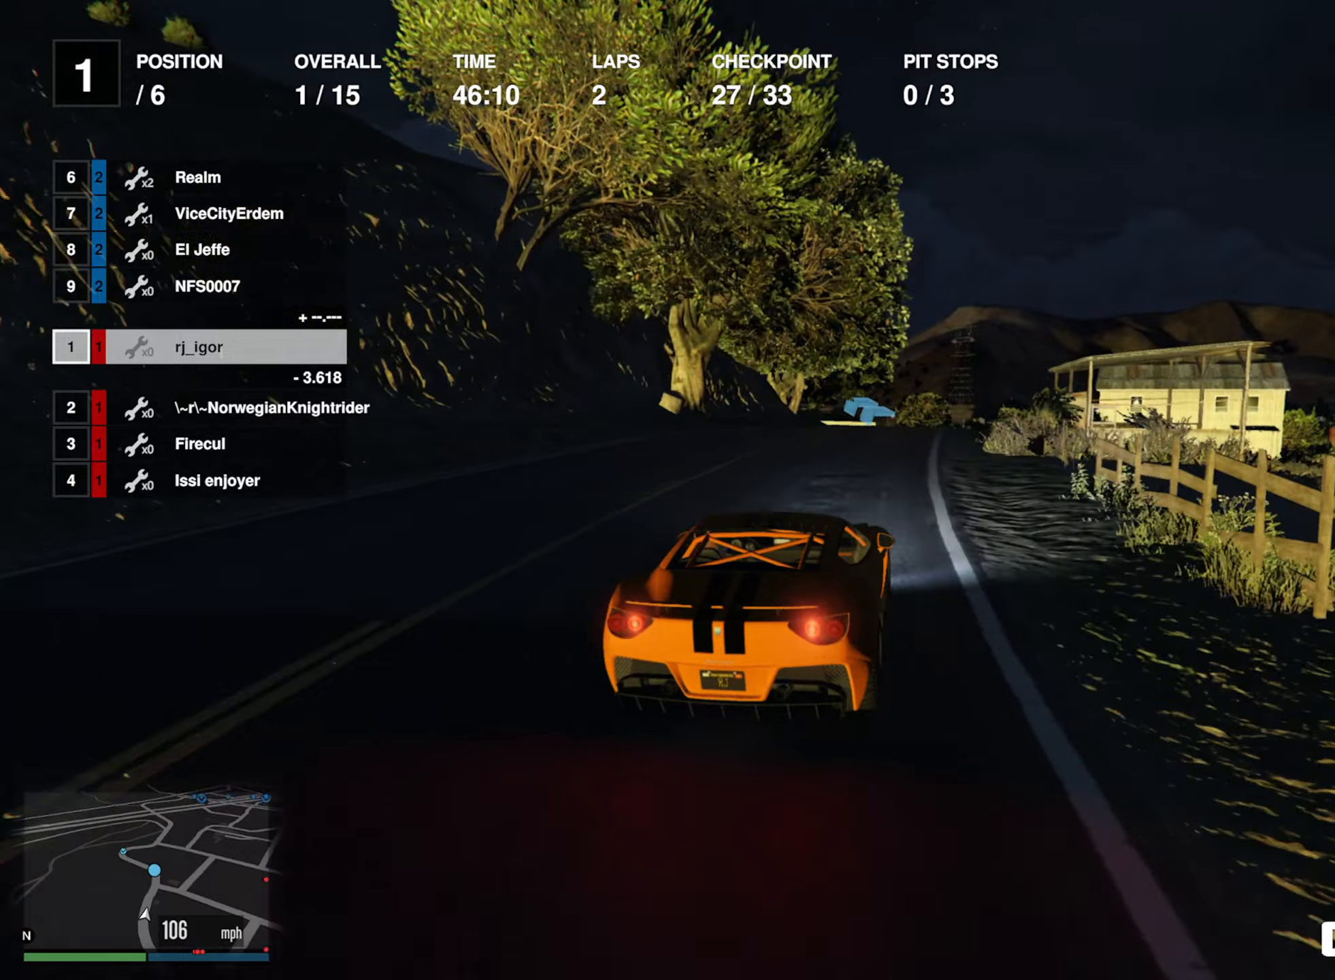
{"buttons": ["R2"], "left_stick": "center", "right_stick": "center", "events": [[350, "left_stick", "left"], [434, "left_stick", "center"]]}
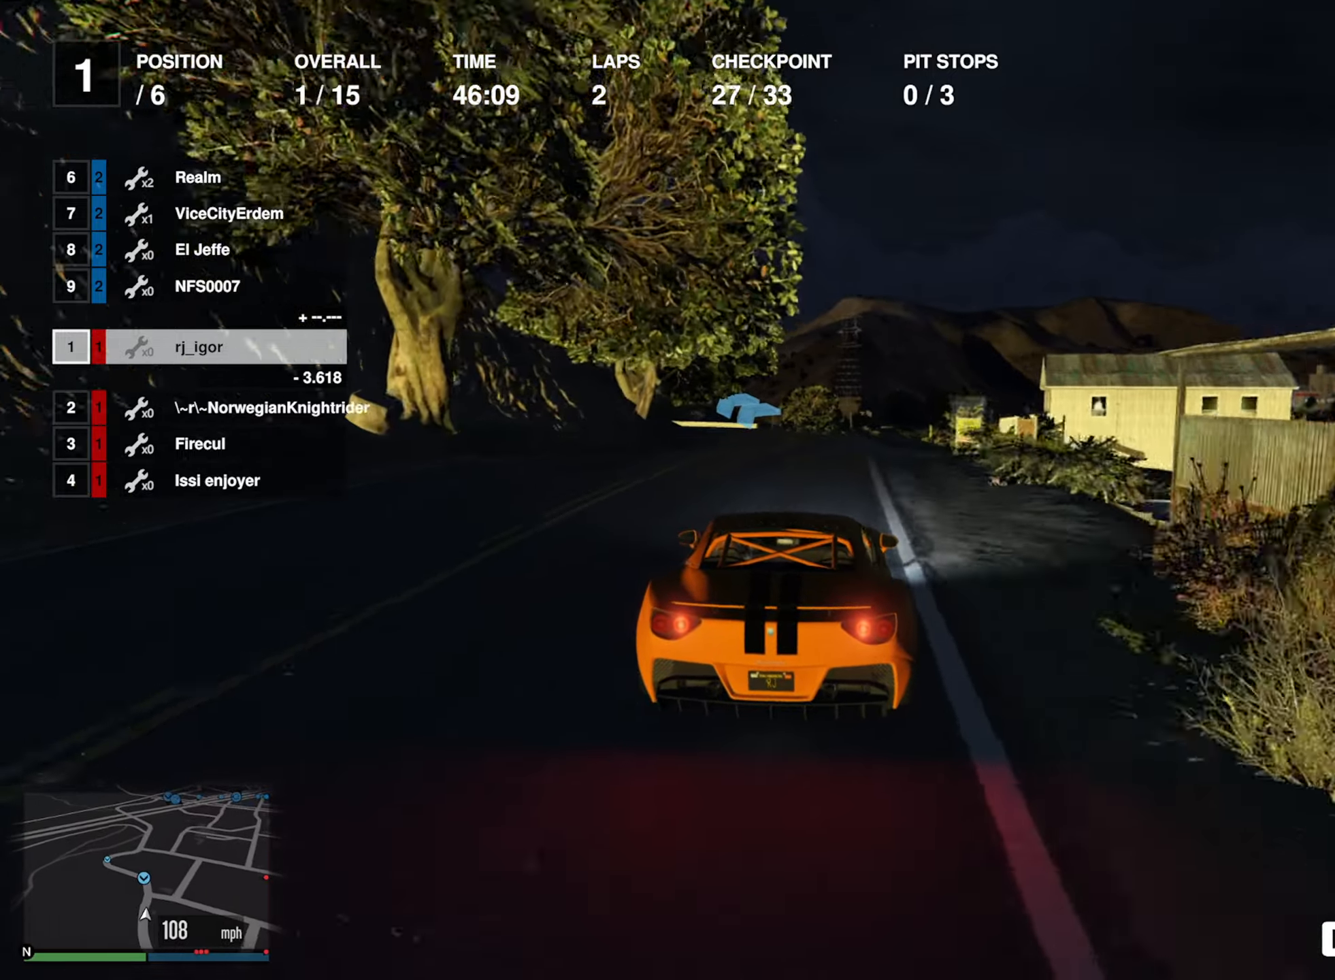
{"buttons": ["R2"], "left_stick": "center", "right_stick": "center", "events": [[250, "left_stick", "left"], [350, "left_stick", "center"]]}
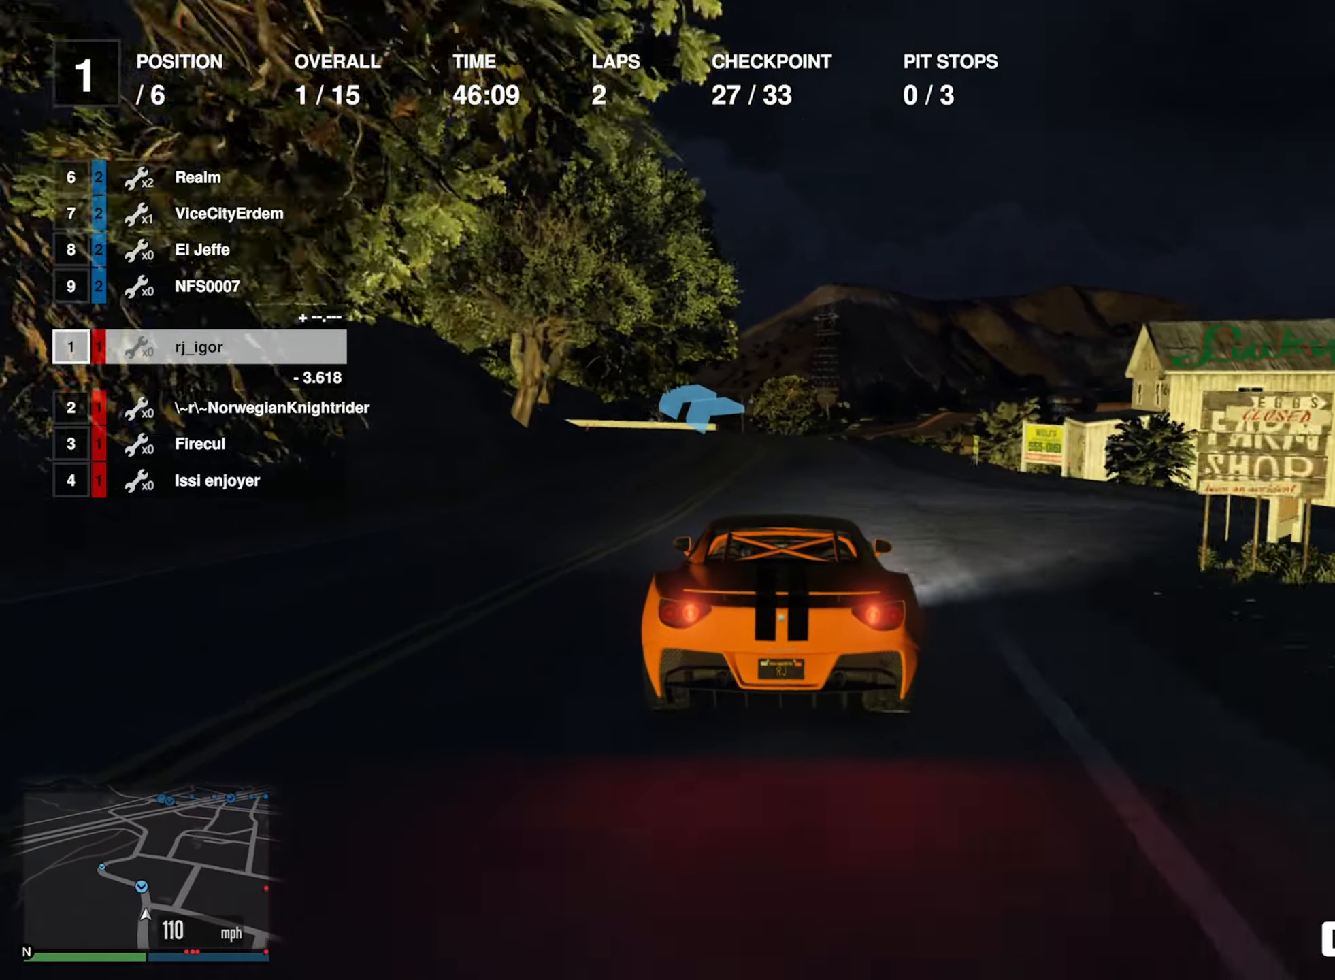
{"buttons": [], "left_stick": "center", "right_stick": "center", "events": [[100, "left_stick", "left"], [217, "left_stick", "center"], [234, "R2", "up"], [367, "left_stick", "left"], [500, "left_stick", "center"]]}
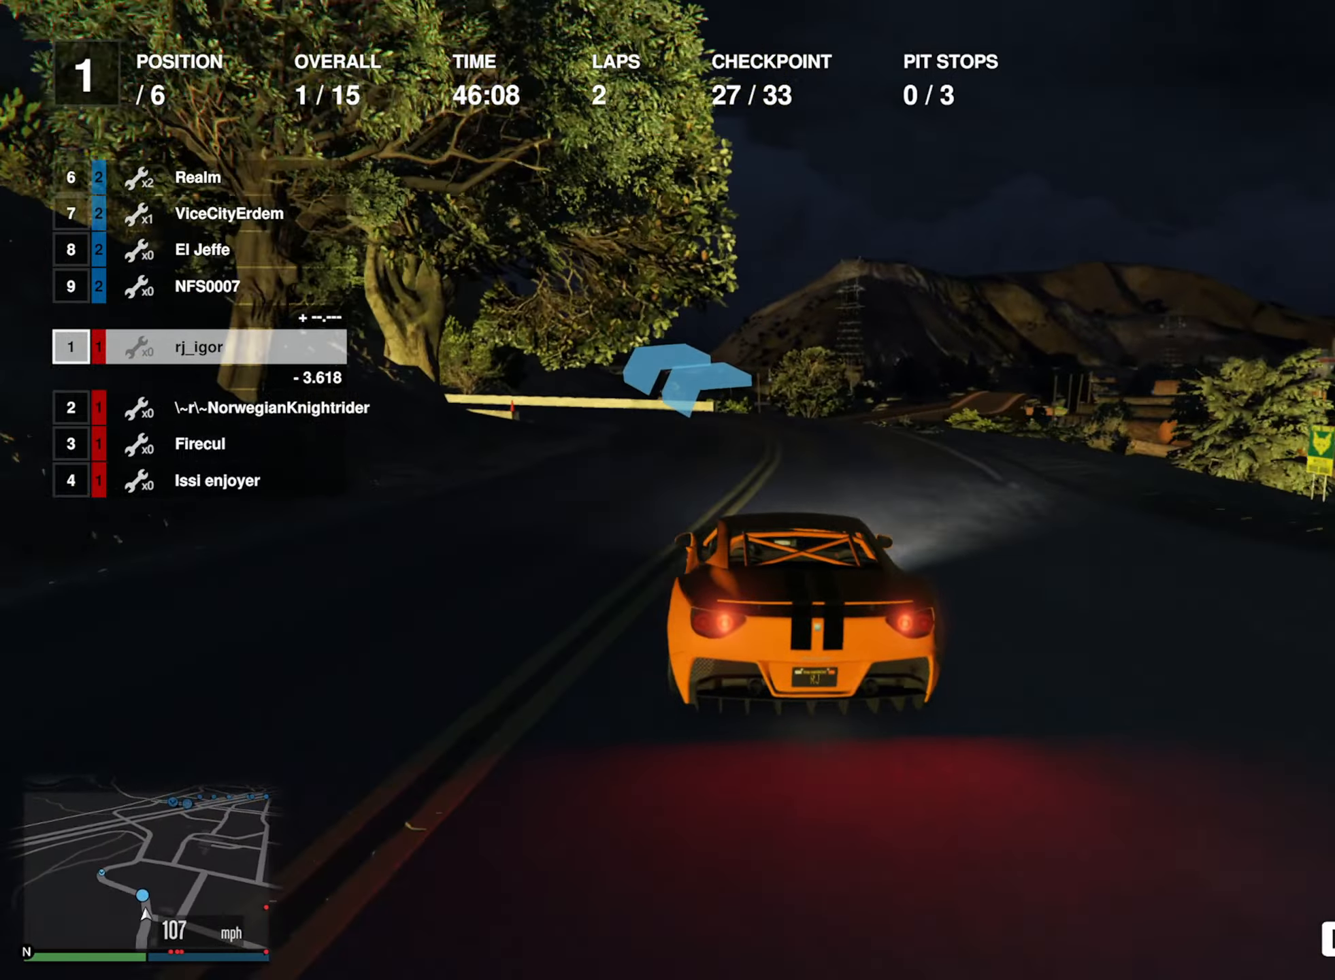
{"buttons": [], "left_stick": "left", "right_stick": "center", "events": [[150, "left_stick", "left"]]}
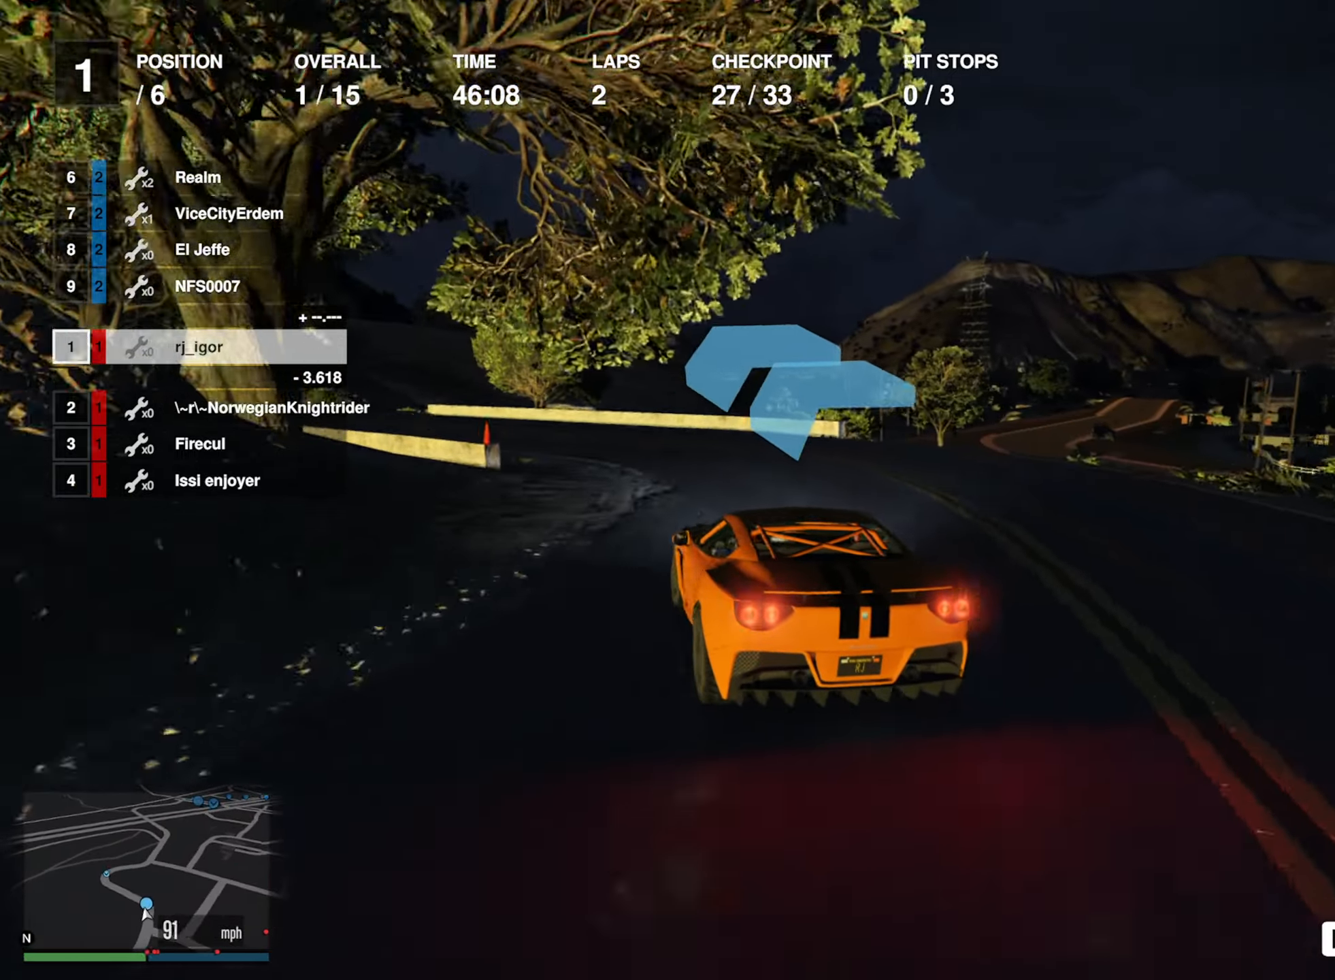
{"buttons": ["R2"], "left_stick": "center", "right_stick": "center", "events": [[50, "left_stick", "center"], [117, "left_stick", "left"], [250, "left_stick", "center"], [317, "left_stick", "left"], [434, "R2", "down"], [484, "left_stick", "center"]]}
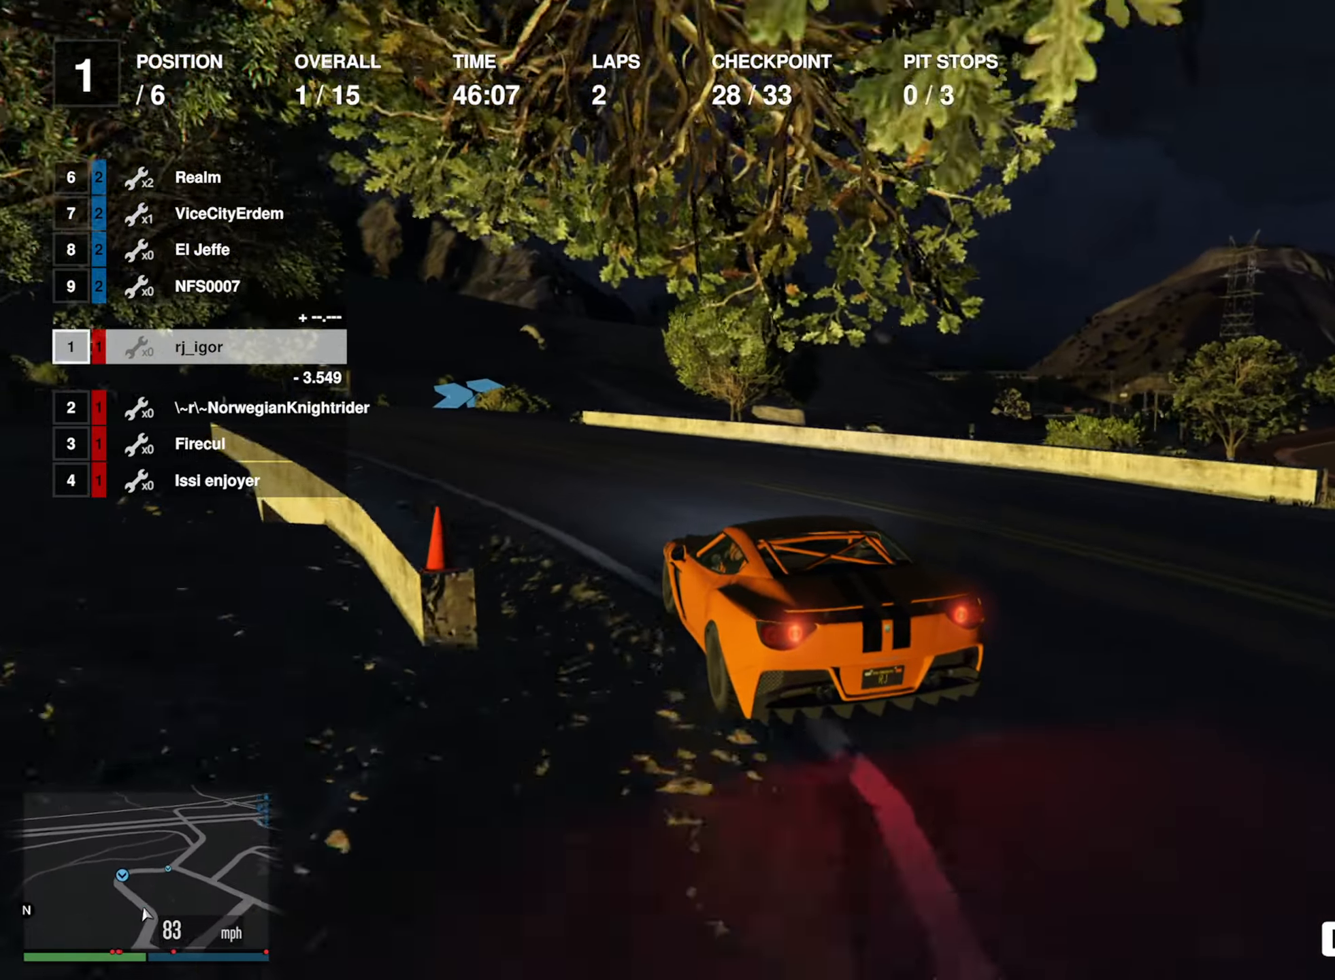
{"buttons": ["R2"], "left_stick": "center", "right_stick": "center", "events": [[50, "left_stick", "left"], [184, "left_stick", "center"], [284, "left_stick", "left"], [450, "left_stick", "center"]]}
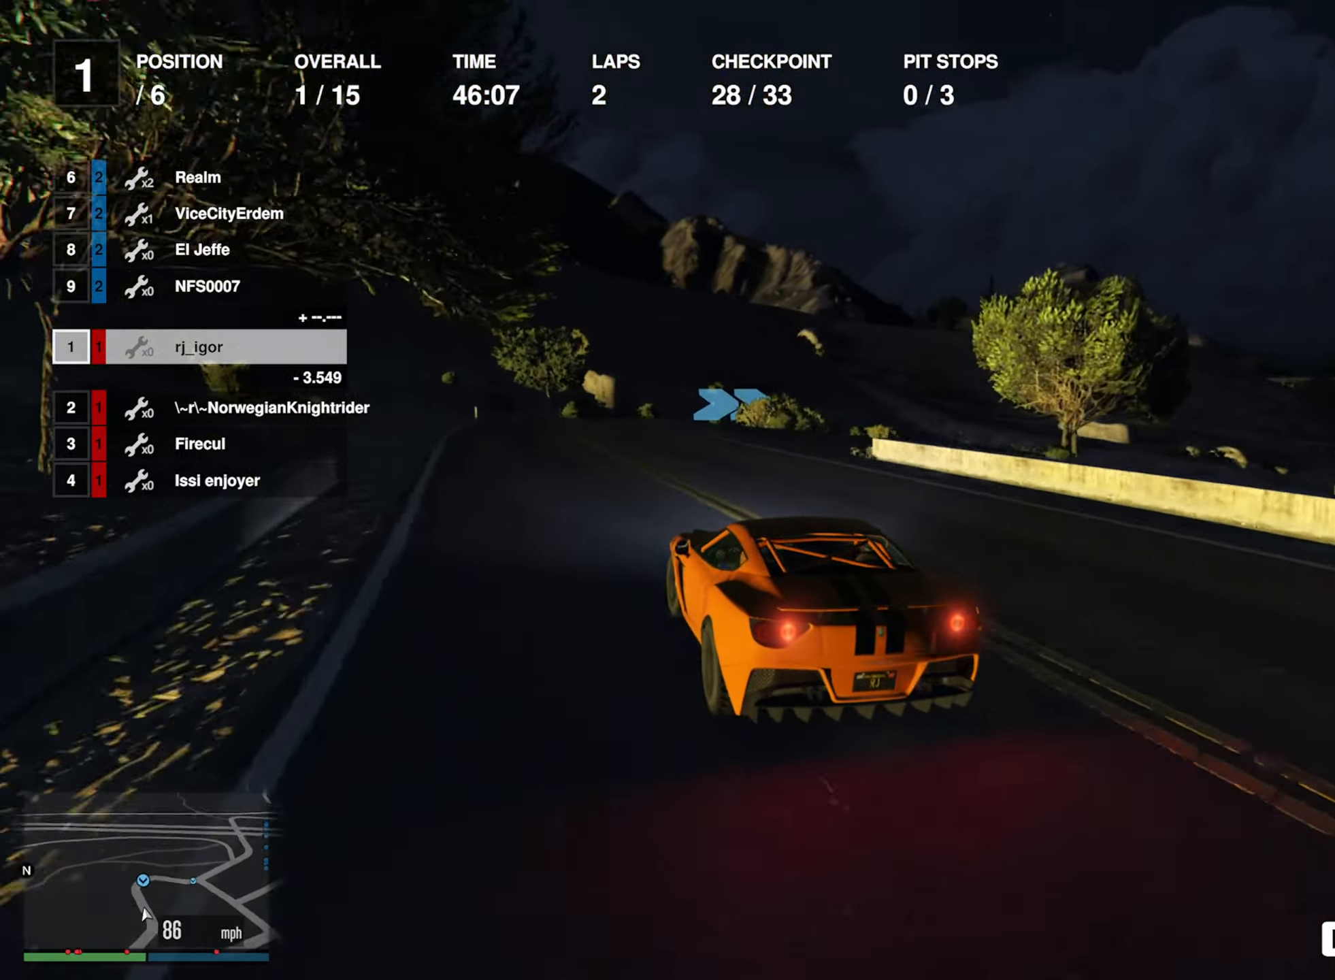
{"buttons": [], "left_stick": "down-right", "right_stick": "center", "events": [[400, "left_stick", "down-right"], [484, "R2", "up"]]}
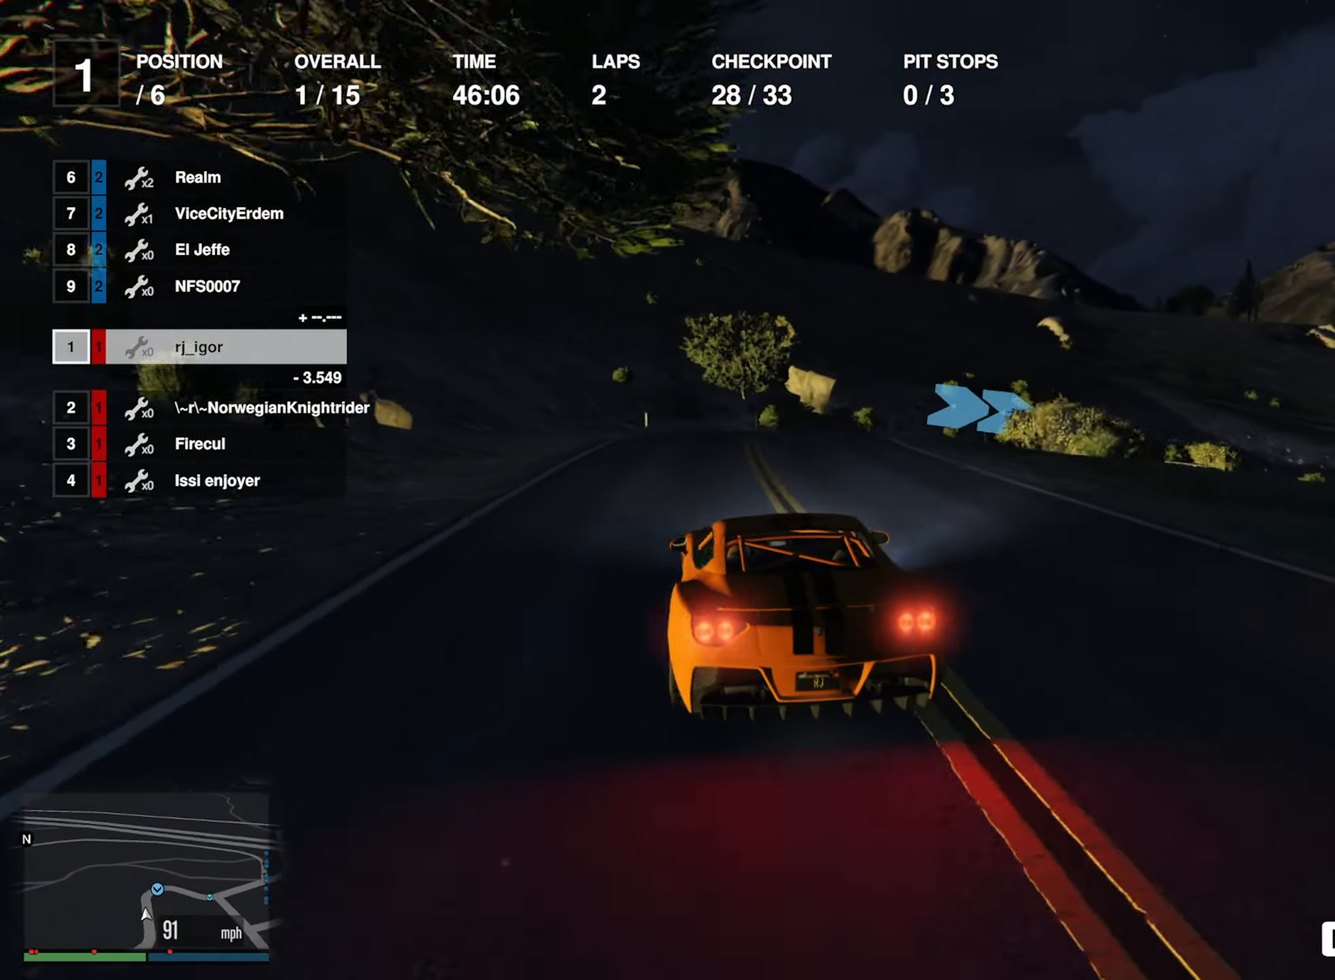
{"buttons": [], "left_stick": "down-right", "right_stick": "center", "events": [[34, "left_stick", "center"], [117, "left_stick", "down-right"], [284, "left_stick", "center"], [350, "left_stick", "down-right"]]}
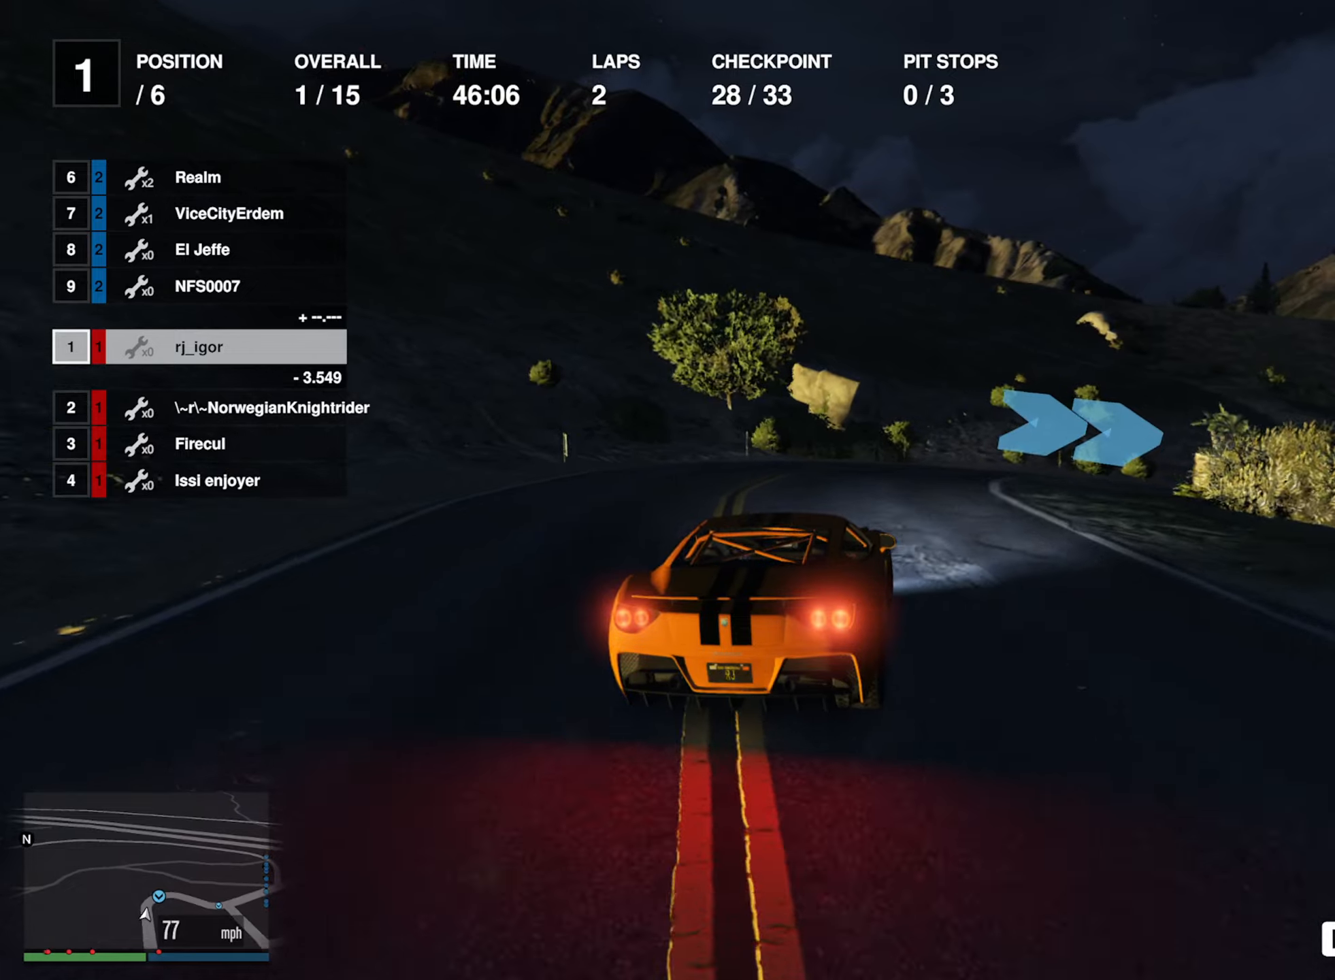
{"buttons": [], "left_stick": "center", "right_stick": "center", "events": [[50, "left_stick", "center"], [133, "left_stick", "right"], [483, "left_stick", "center"]]}
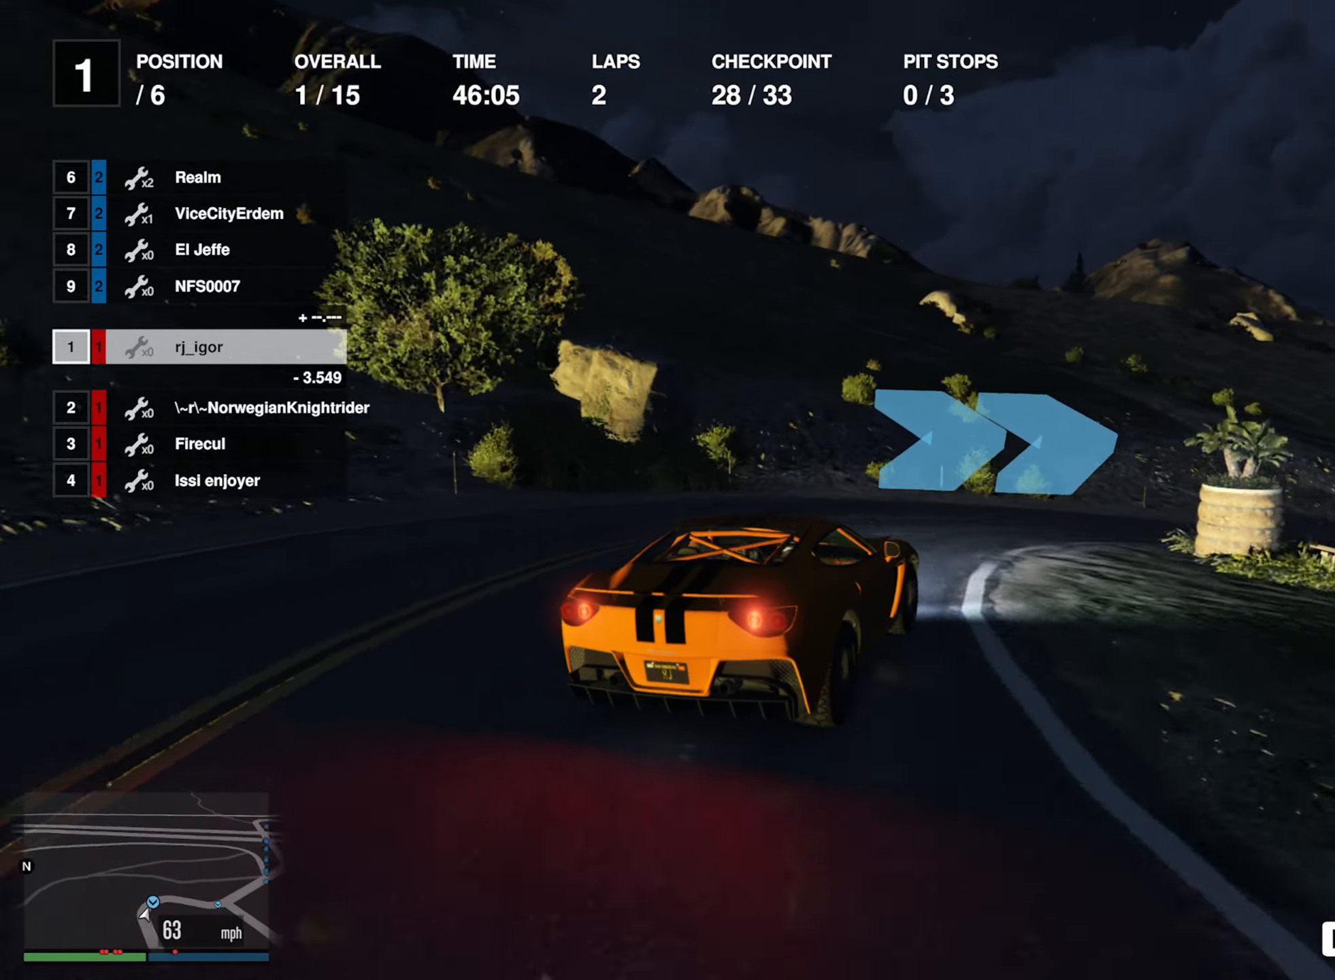
{"buttons": [], "left_stick": "down-right", "right_stick": "center", "events": [[83, "left_stick", "down-right"], [233, "left_stick", "center"], [300, "left_stick", "down-right"]]}
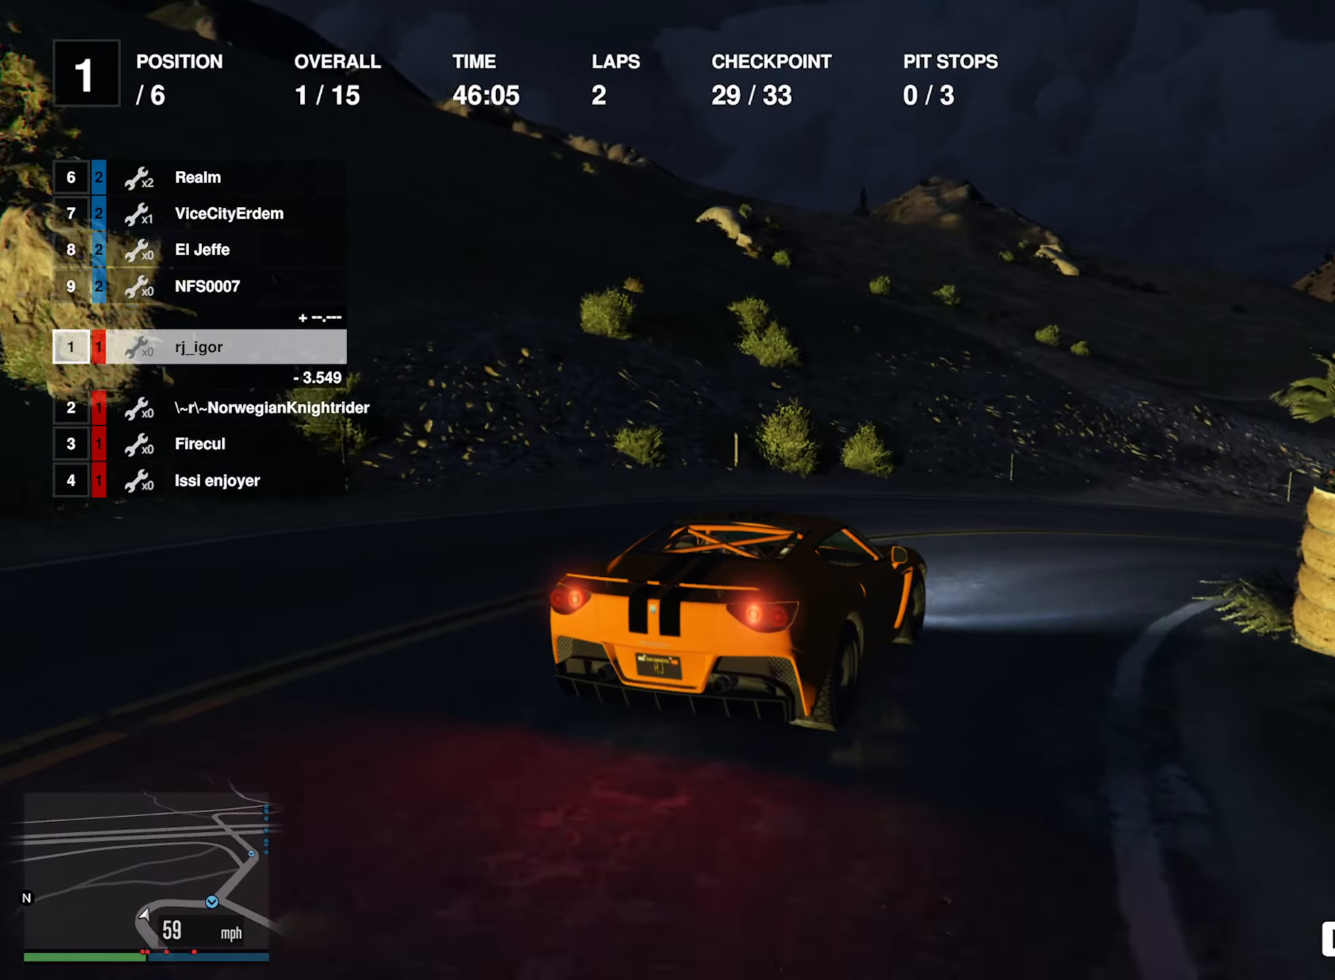
{"buttons": ["R2"], "left_stick": "down-right", "right_stick": "center", "events": [[450, "R2", "down"]]}
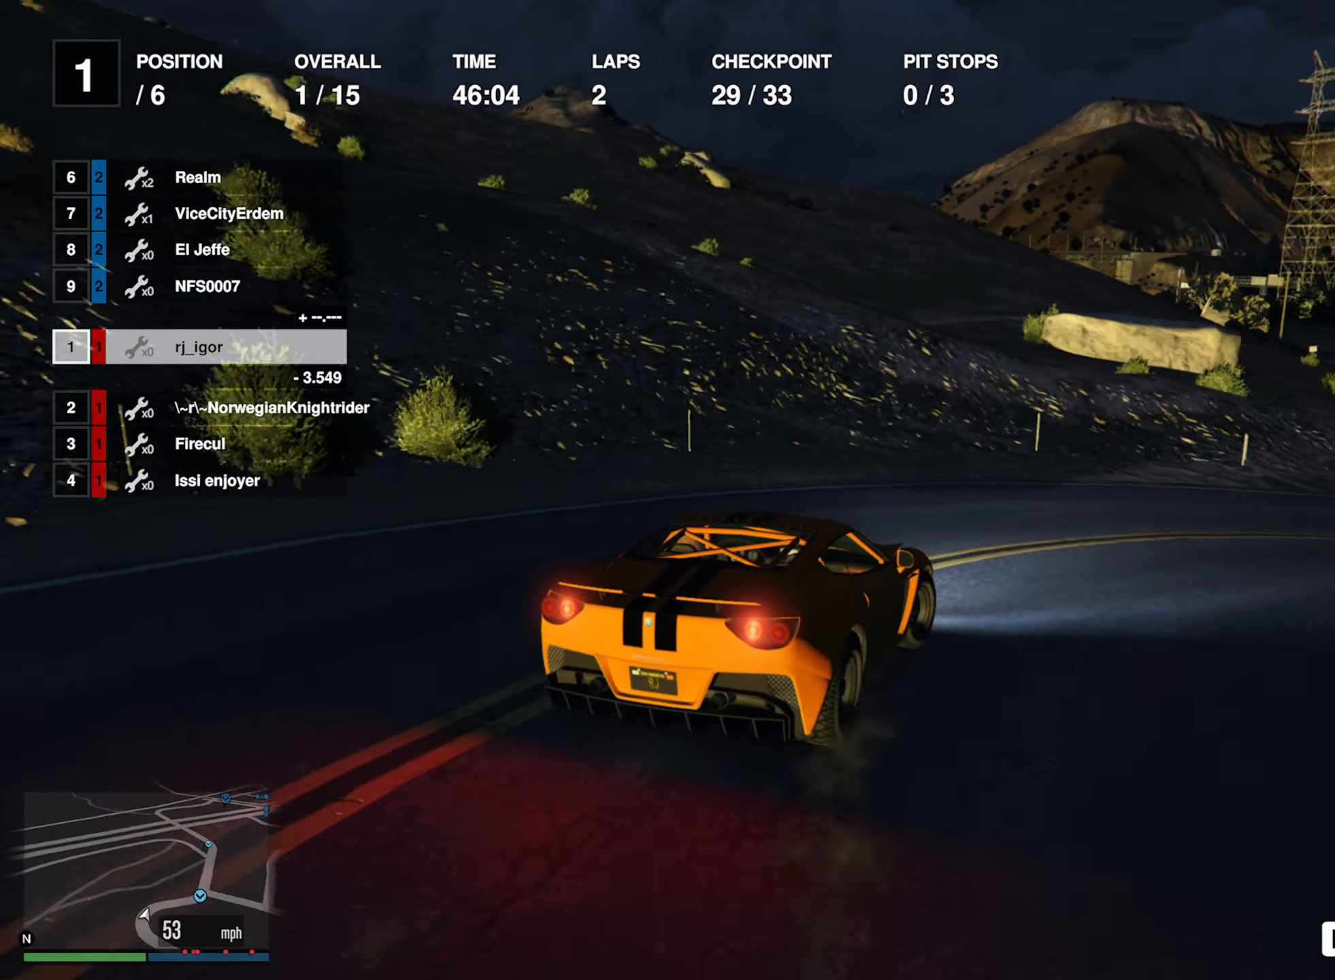
{"buttons": ["R2"], "left_stick": "down-right", "right_stick": "center", "events": [[33, "R2", "up"], [100, "R2", "down"], [166, "R2", "up"], [266, "R2", "down"], [333, "left_stick", "center"], [500, "left_stick", "down-right"]]}
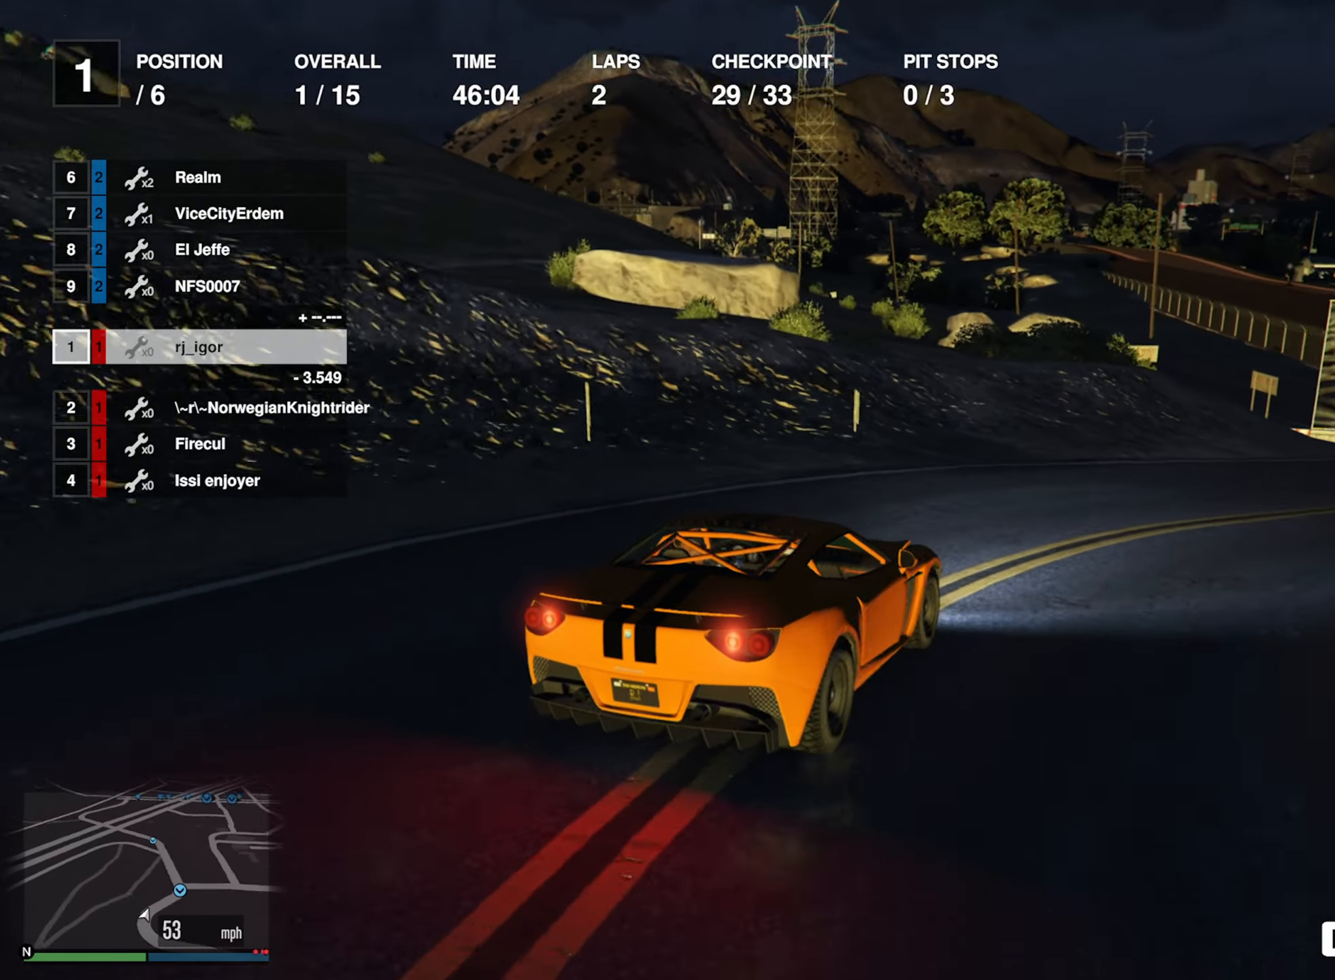
{"buttons": ["R2"], "left_stick": "center", "right_stick": "center", "events": [[183, "left_stick", "center"], [316, "left_stick", "down-right"], [466, "left_stick", "center"]]}
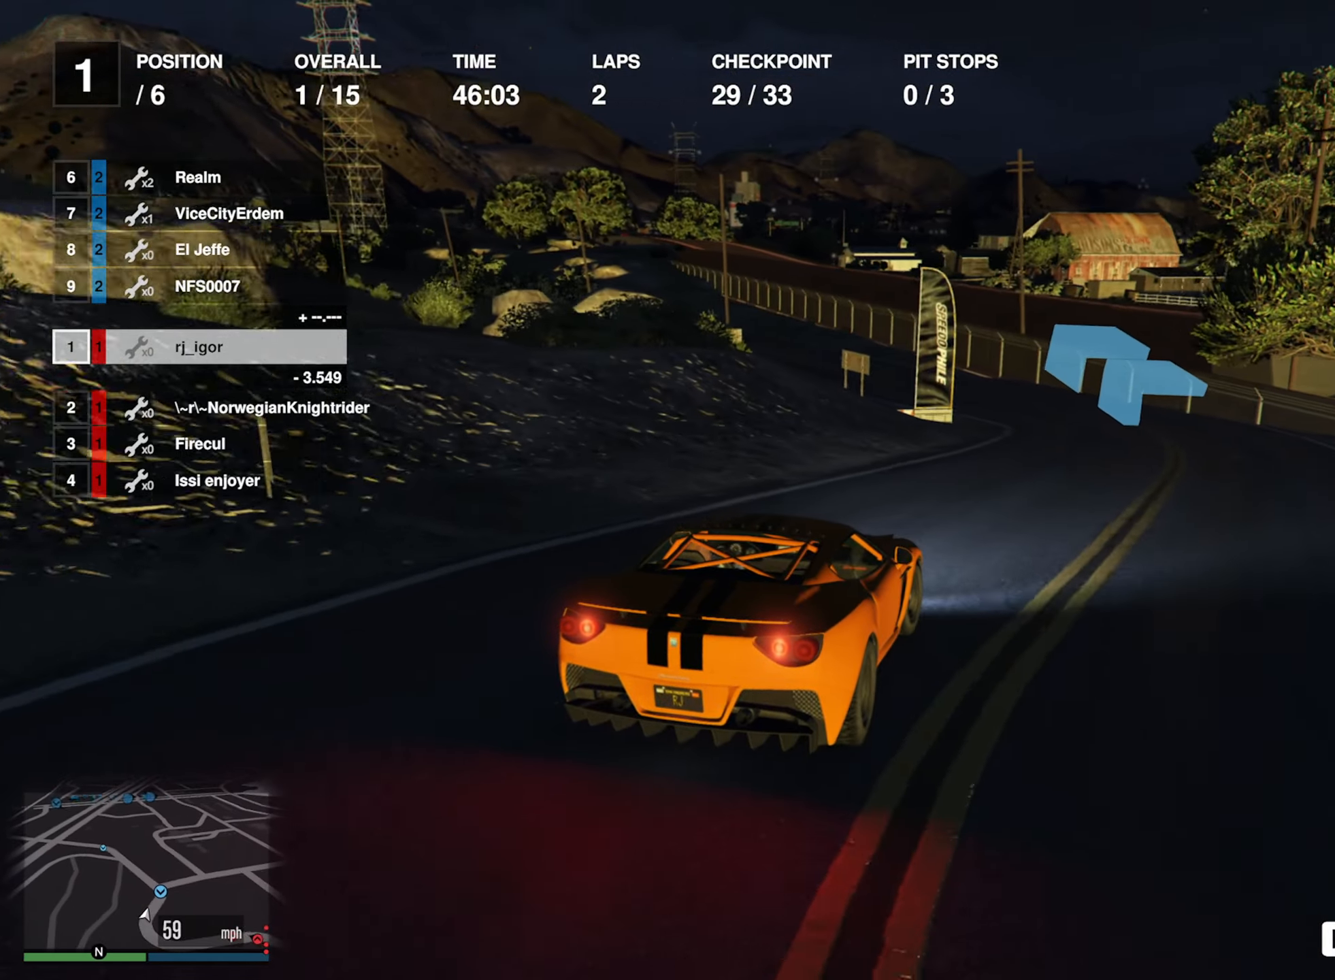
{"buttons": ["R2"], "left_stick": "center", "right_stick": "center", "events": [[333, "left_stick", "left"], [483, "left_stick", "center"]]}
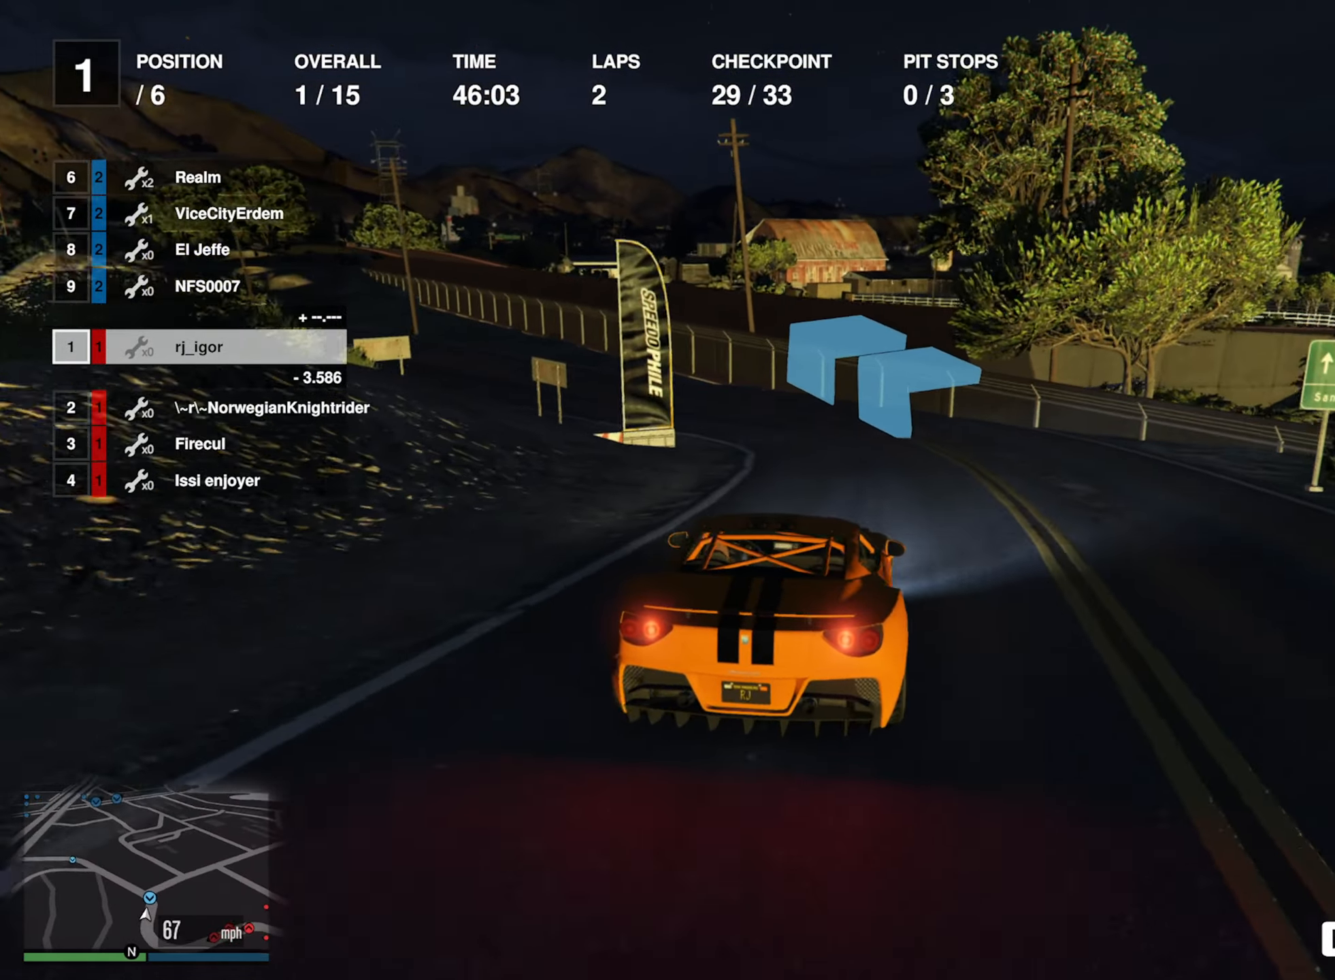
{"buttons": ["R2"], "left_stick": "left", "right_stick": "center", "events": [[100, "left_stick", "left"], [250, "left_stick", "center"], [350, "left_stick", "left"]]}
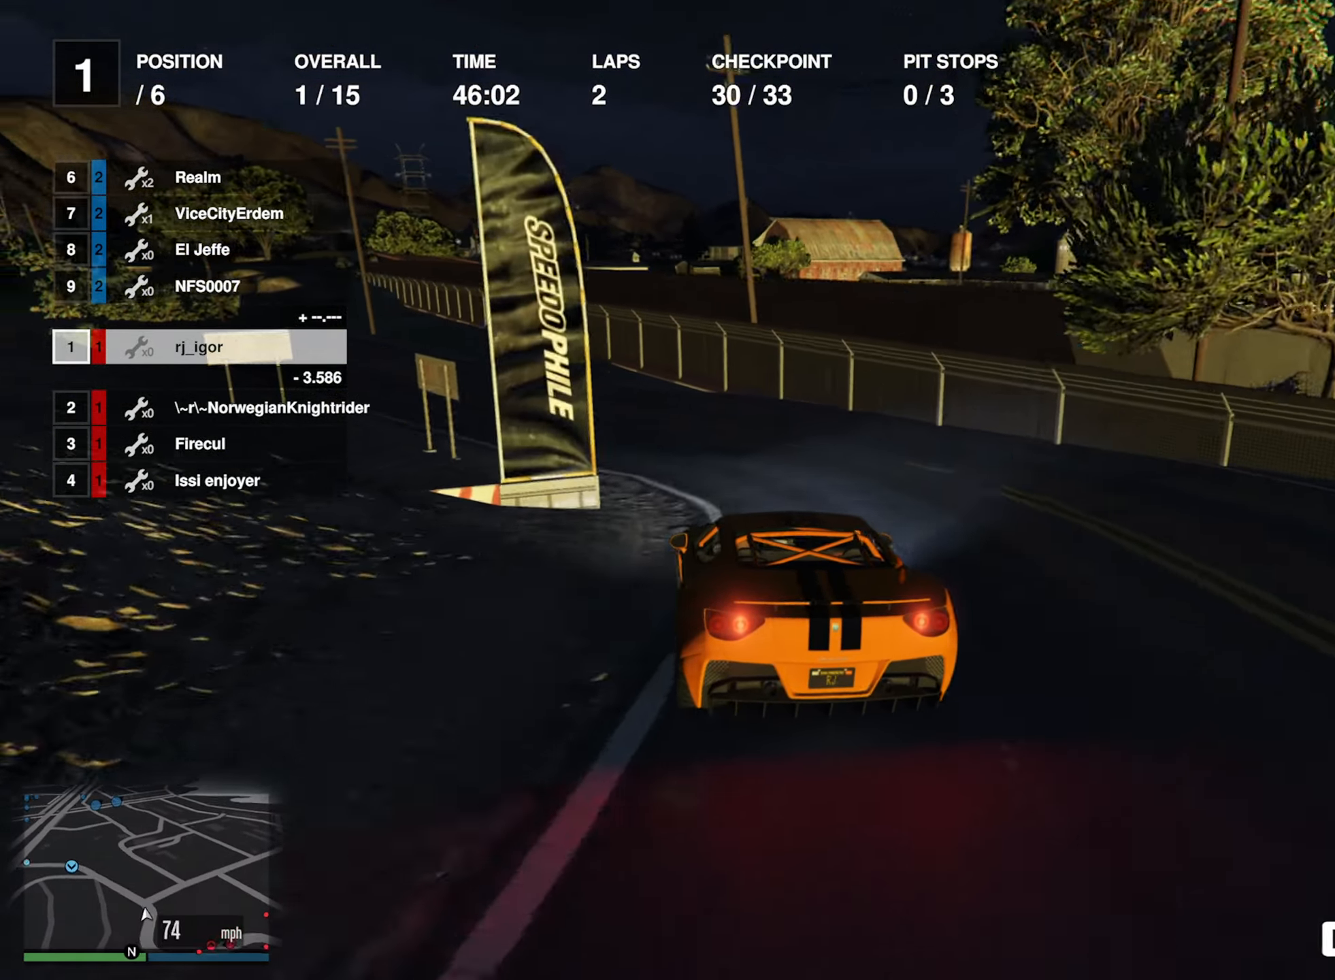
{"buttons": ["R2"], "left_stick": "left", "right_stick": "center", "events": [[33, "left_stick", "center"], [150, "left_stick", "left"], [283, "left_stick", "center"], [450, "left_stick", "left"]]}
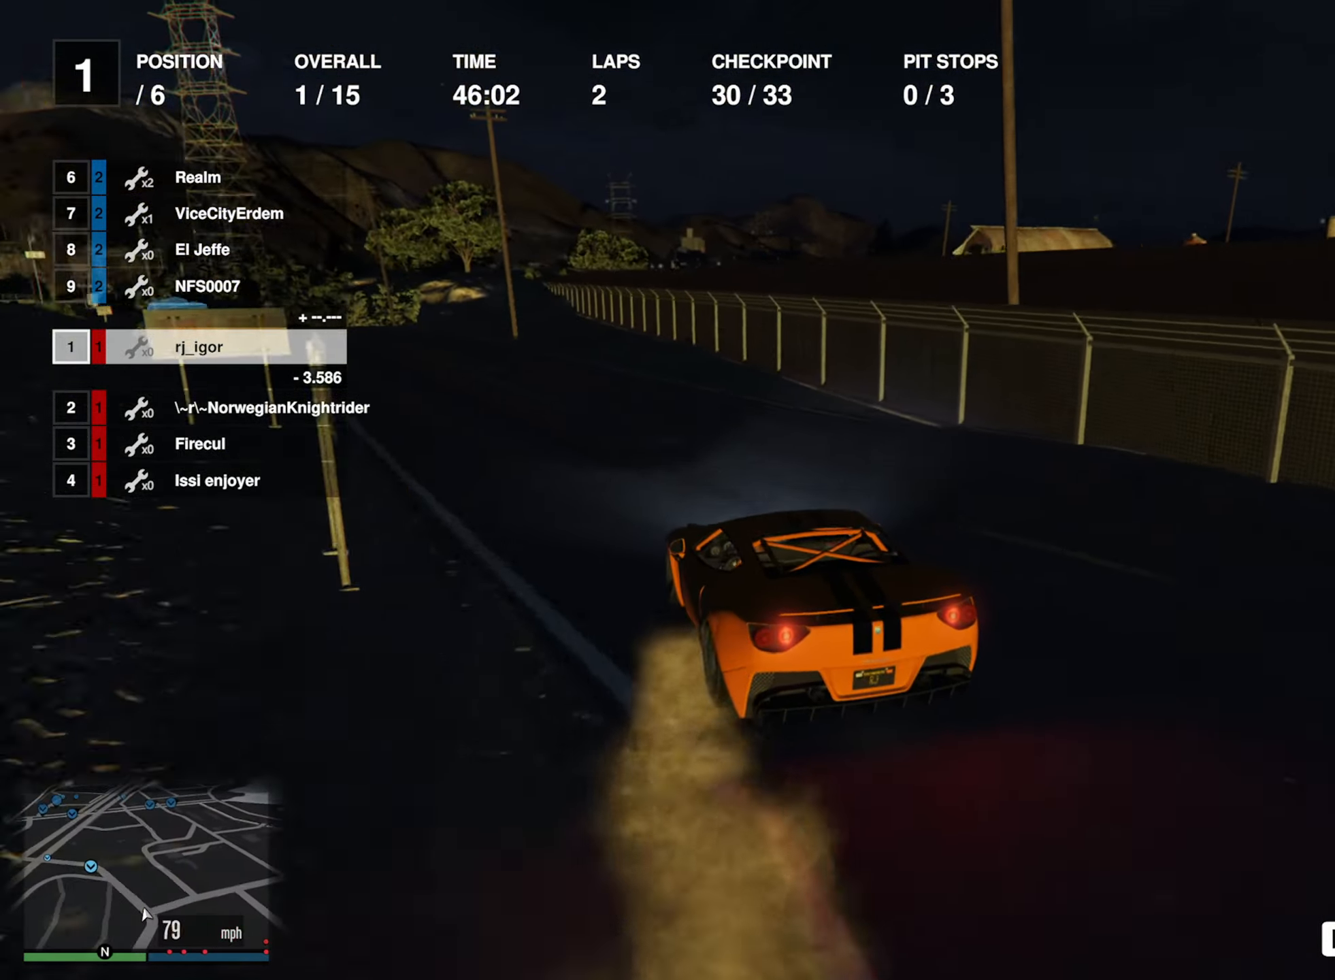
{"buttons": ["R2"], "left_stick": "left", "right_stick": "center", "events": [[100, "left_stick", "center"], [200, "left_stick", "left"], [350, "left_stick", "center"], [417, "left_stick", "left"]]}
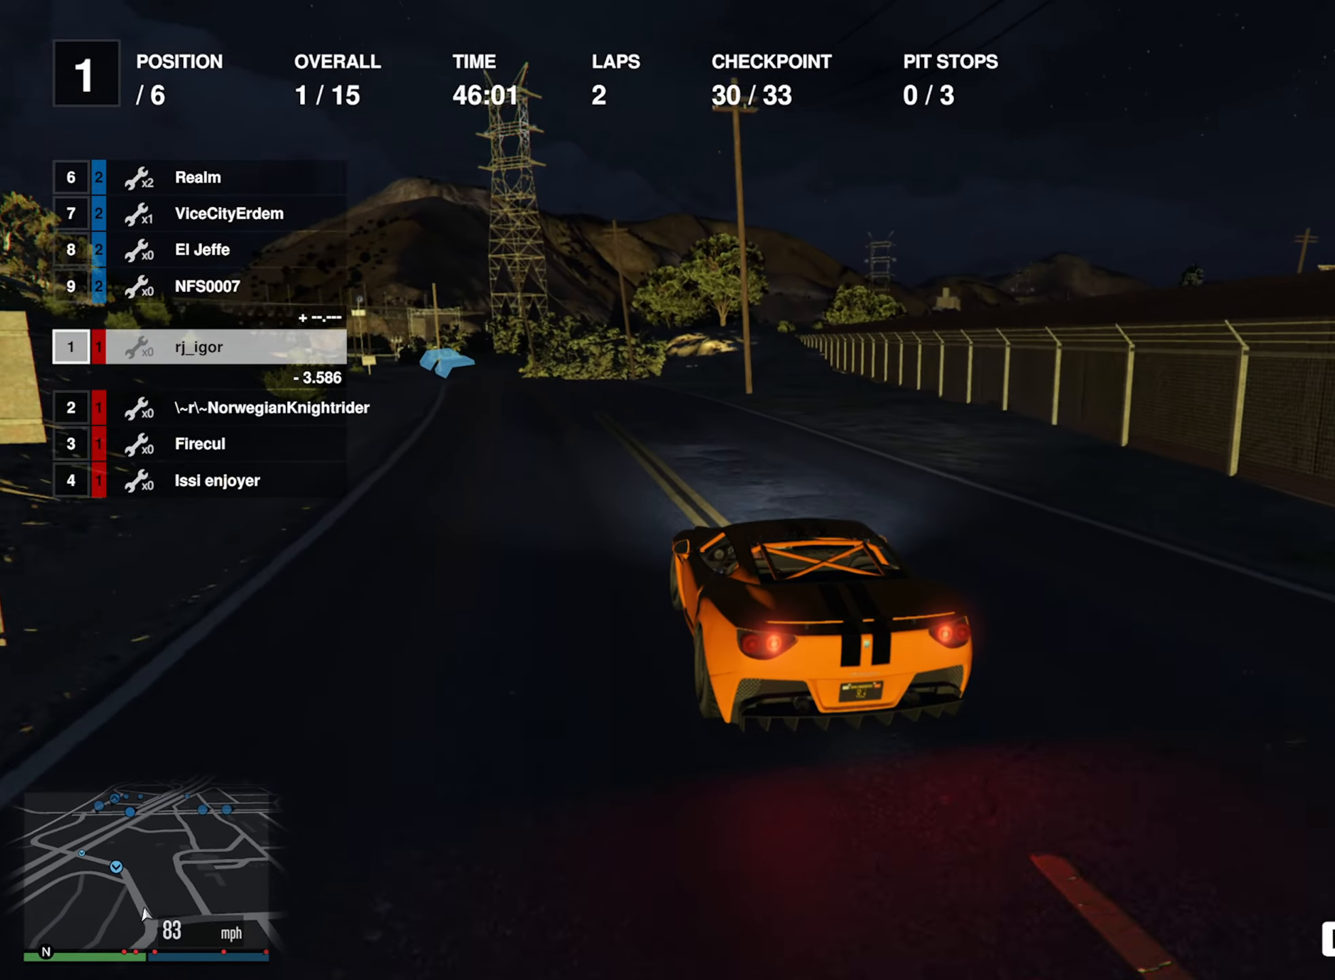
{"buttons": ["R2"], "left_stick": "down-right", "right_stick": "center", "events": [[83, "left_stick", "center"], [500, "left_stick", "down-right"]]}
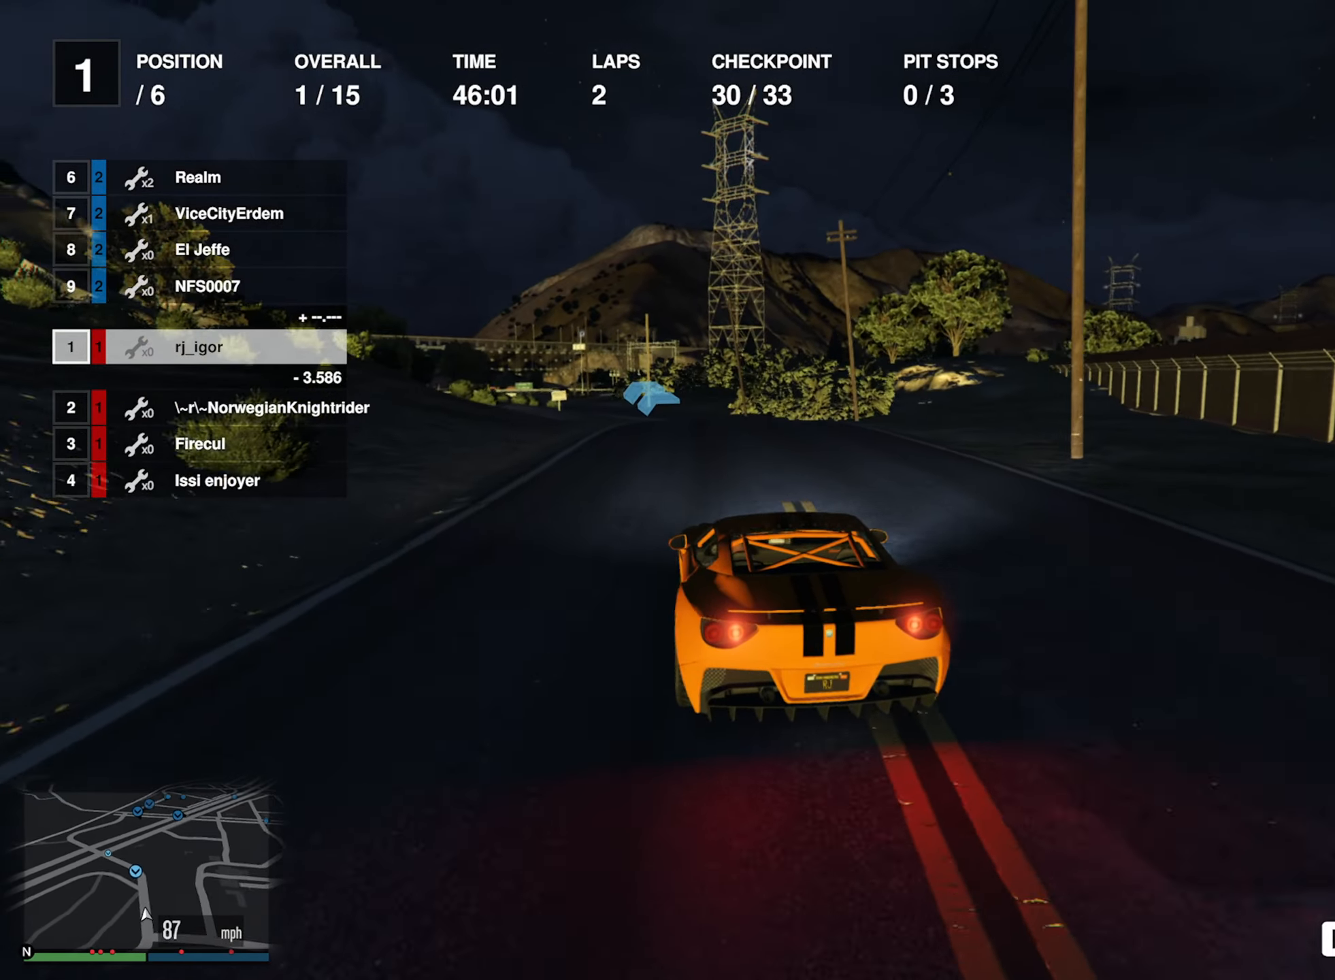
{"buttons": ["R2"], "left_stick": "center", "right_stick": "center", "events": [[100, "left_stick", "center"]]}
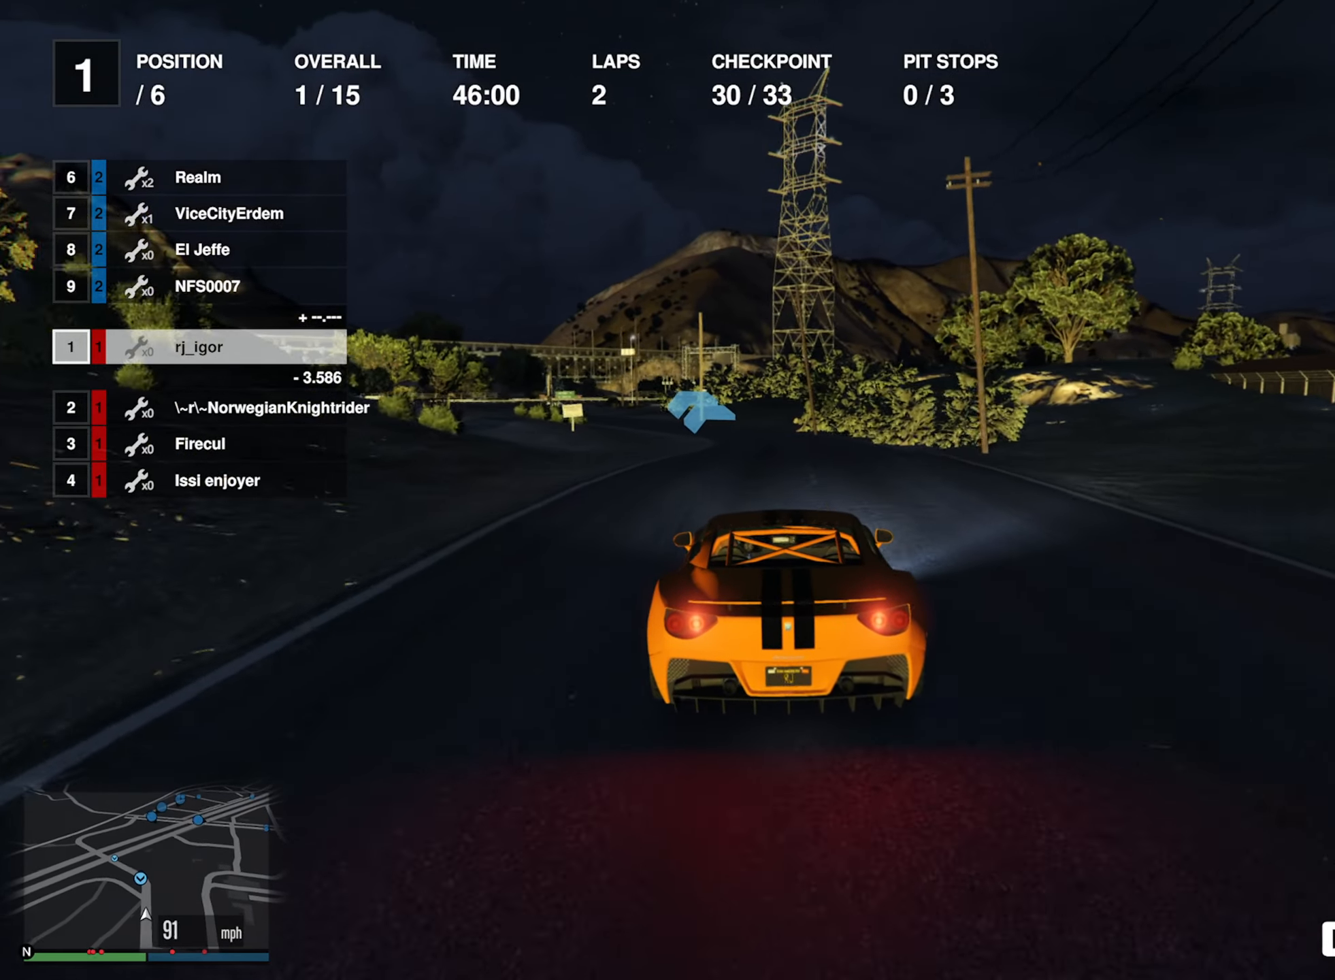
{"buttons": ["R2"], "left_stick": "center", "right_stick": "center", "events": [[183, "left_stick", "left"], [333, "left_stick", "center"]]}
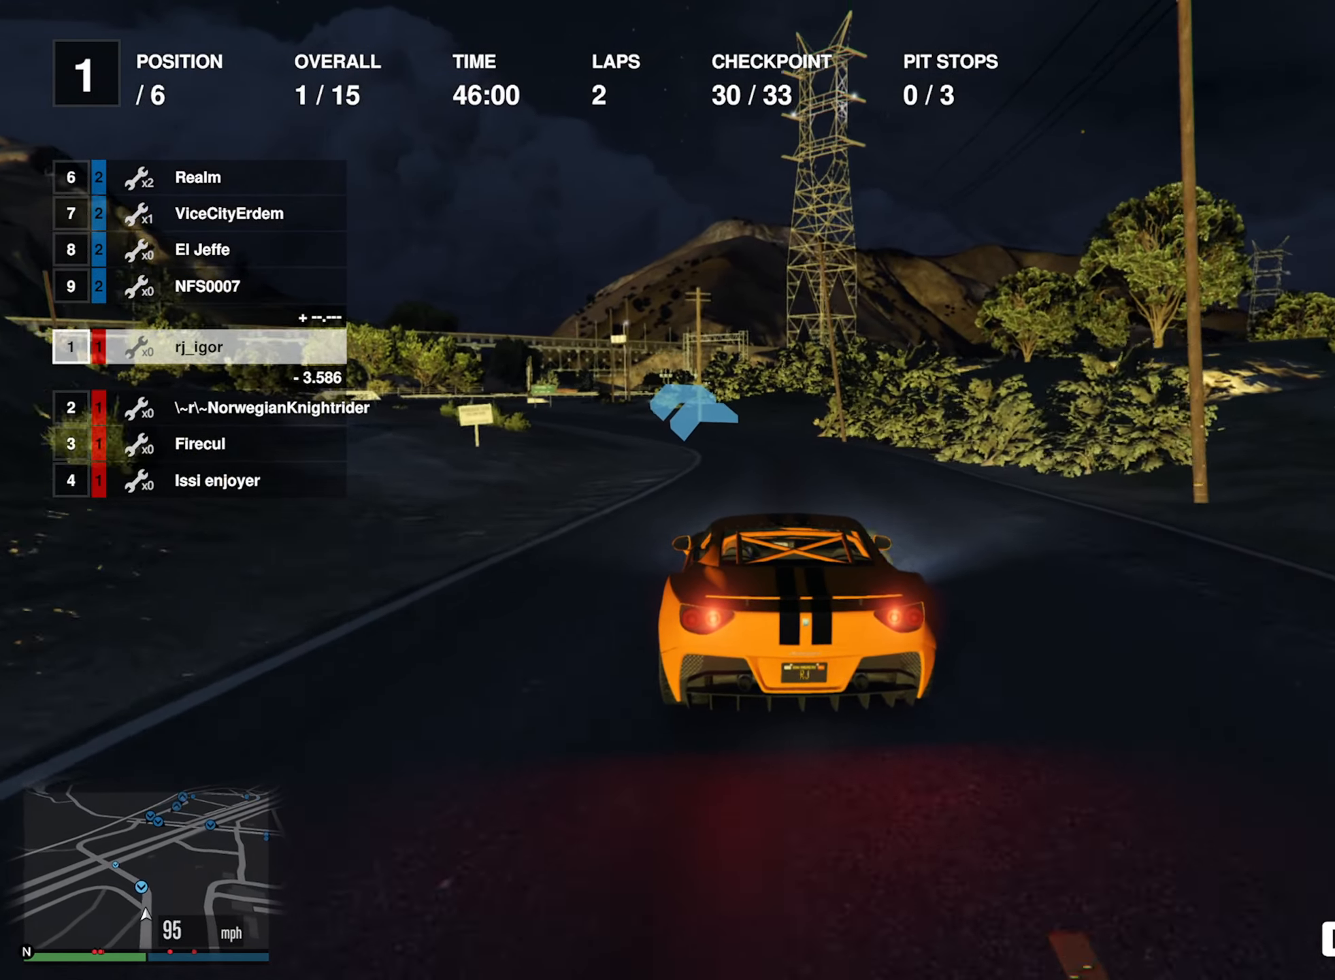
{"buttons": ["R2"], "left_stick": "center", "right_stick": "center", "events": [[333, "left_stick", "left"], [467, "left_stick", "center"]]}